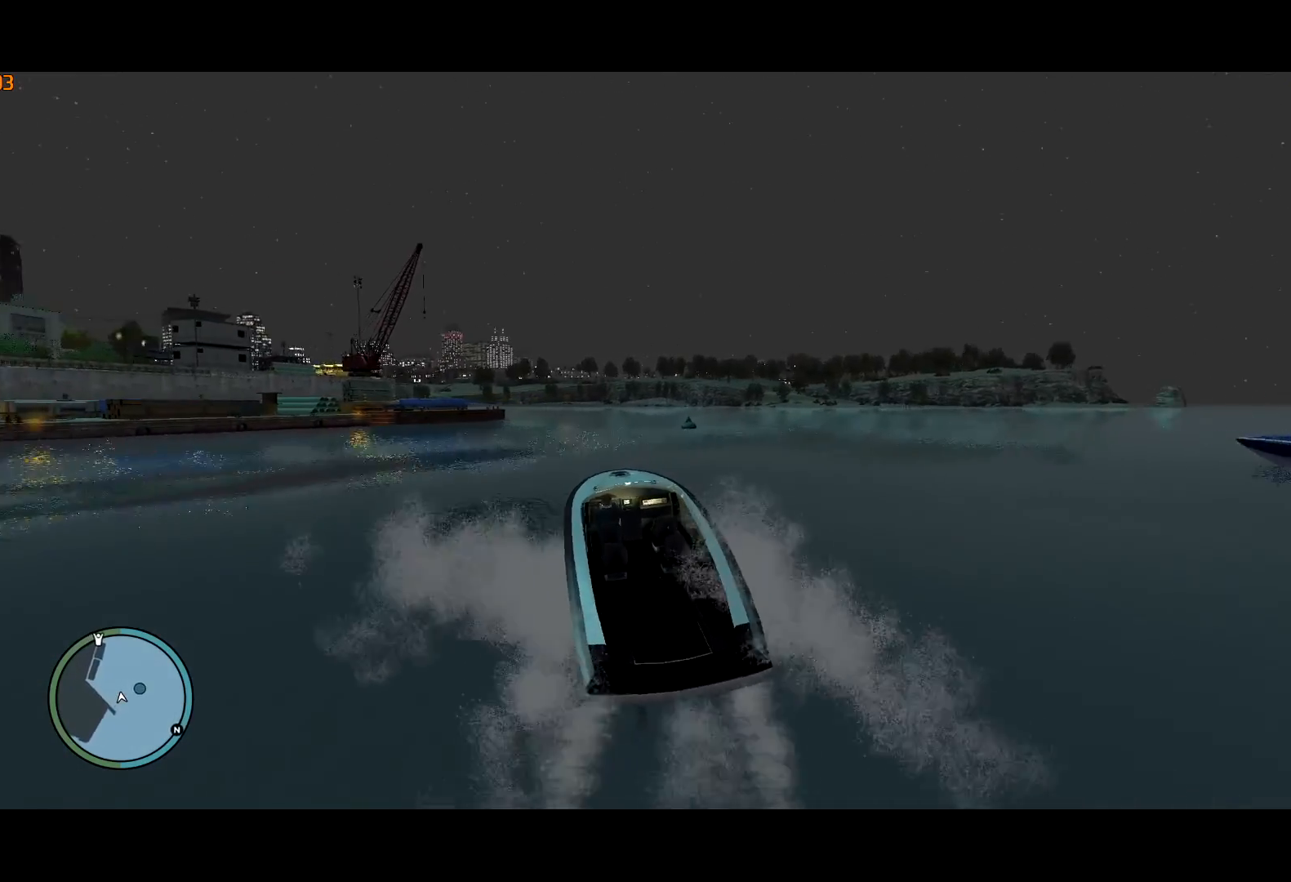
Gameplay with keyboard and mouse; each line is a JSON object with the keys and mouse buttons held at the frame after it. "events" lists presses ("down") and releases ("up") of "a", "c", "ctrl", "d", "down", "e", "escape", "f", "f2", "g", "lock", "q", "r", "return", "s", "shift", "space", "t", "up", "v", "w", "mouse_left", "mouse_right", "mouse_wheel_up" and "mouse_wheel_down" between this image and that frame as [ms after this image, input, new state], when the widget could be followed in between. "mouse_left", "mouse_right", "mouse_wheel_up", "mouse_wheel_down" = the "left", "right", "wheel_up", "wheel_down" buttons of the "mouse" list. No other keys are recorded. Mouse movement is not recorded. Key names are as the overlay labels them; some are game actions (e.g. jump) rather than physical keys.
{"keys": ["ctrl", "w"], "mouse": [], "events": [[317, "a", "up"]]}
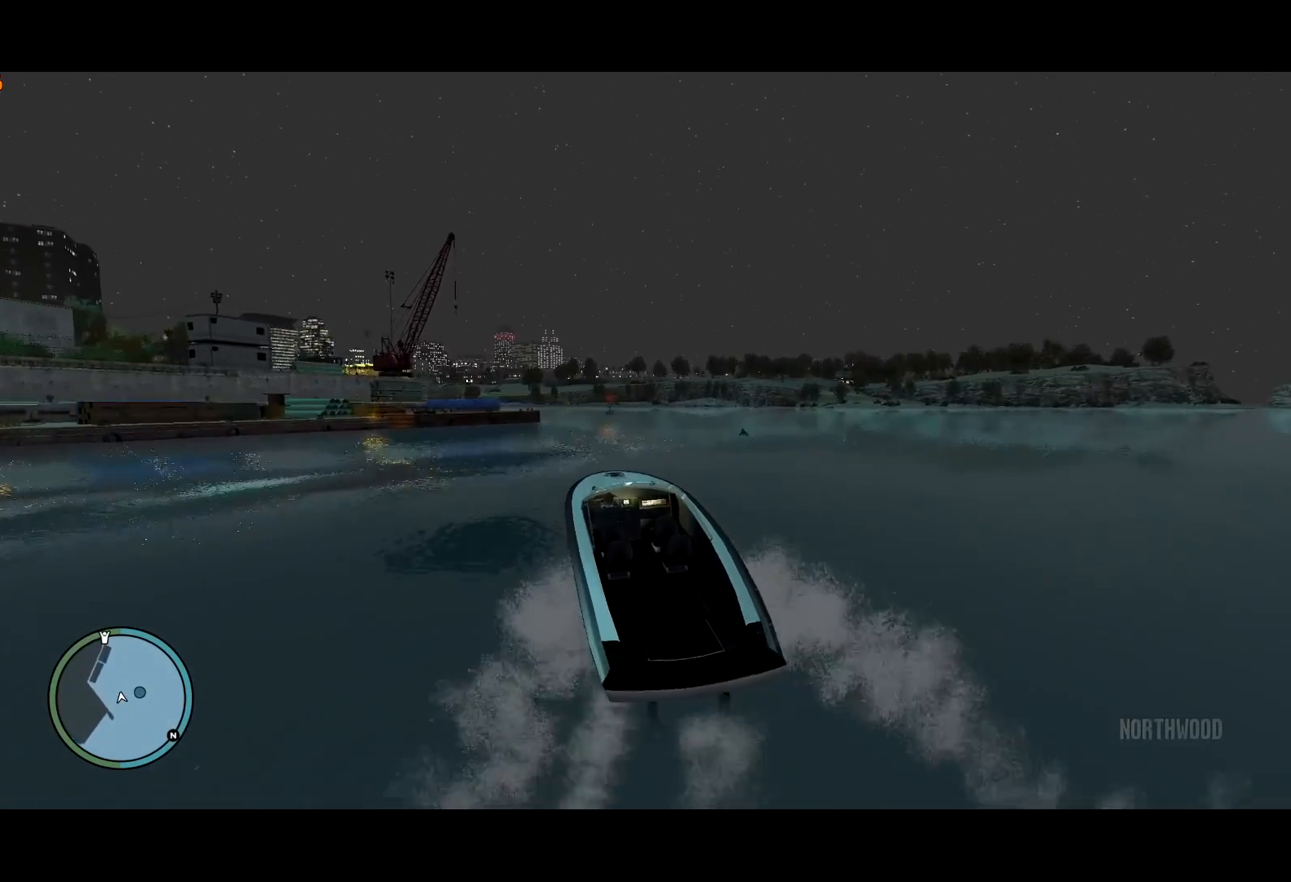
{"keys": ["a", "ctrl", "w"], "mouse": [], "events": [[150, "a", "down"]]}
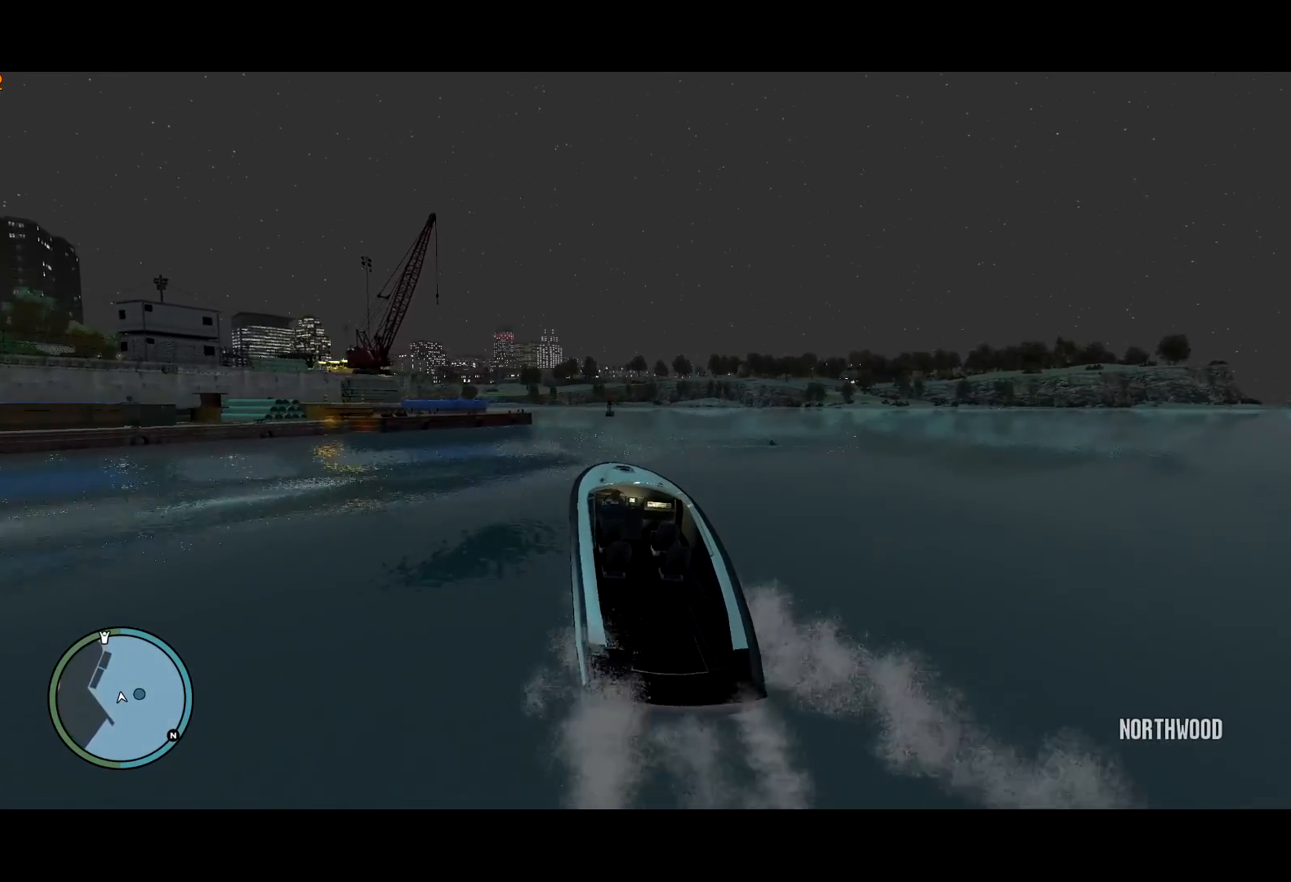
{"keys": ["ctrl", "w"], "mouse": [], "events": [[117, "a", "up"]]}
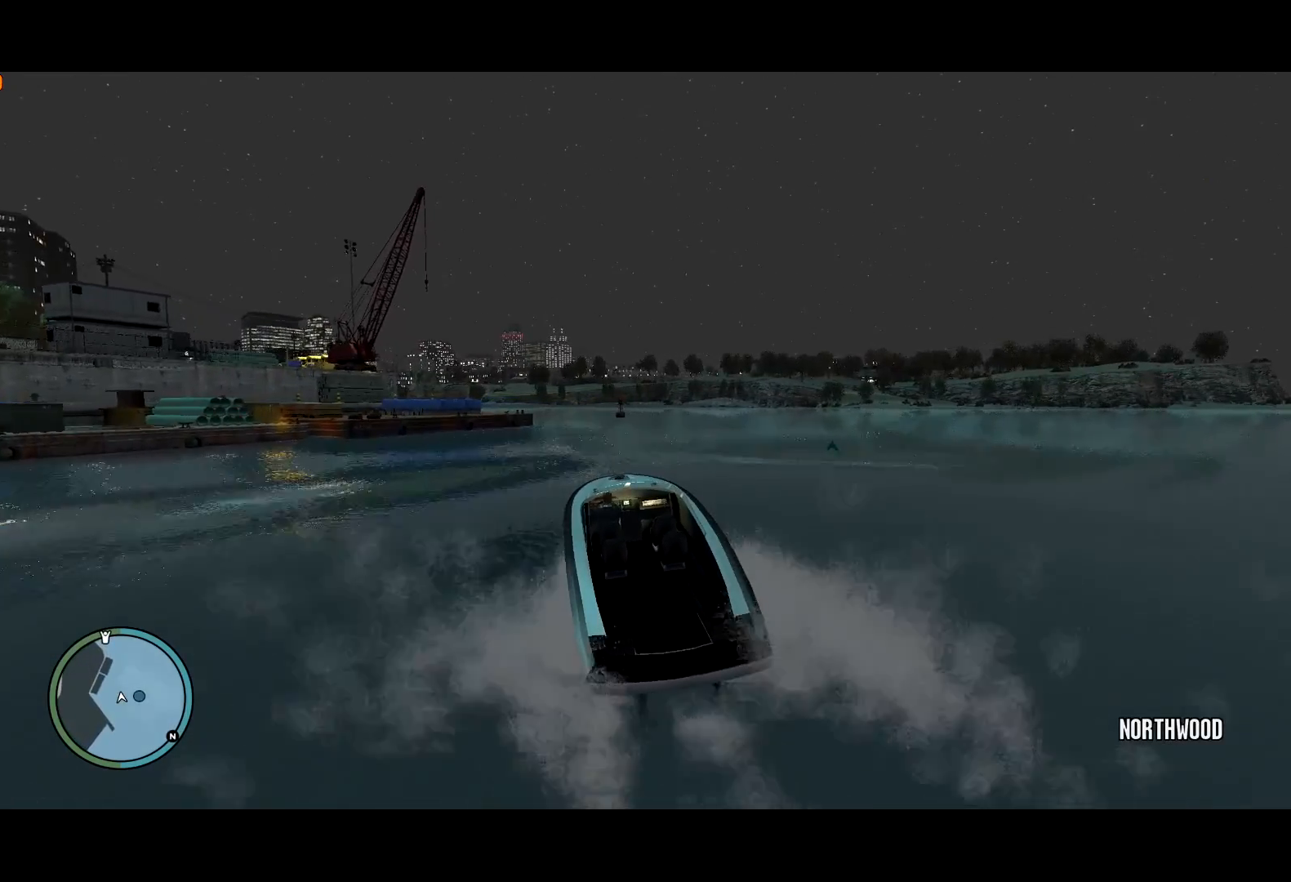
{"keys": ["ctrl", "w"], "mouse": [], "events": [[34, "a", "down"], [217, "a", "up"], [217, "mouse_left", "down"], [317, "mouse_left", "up"]]}
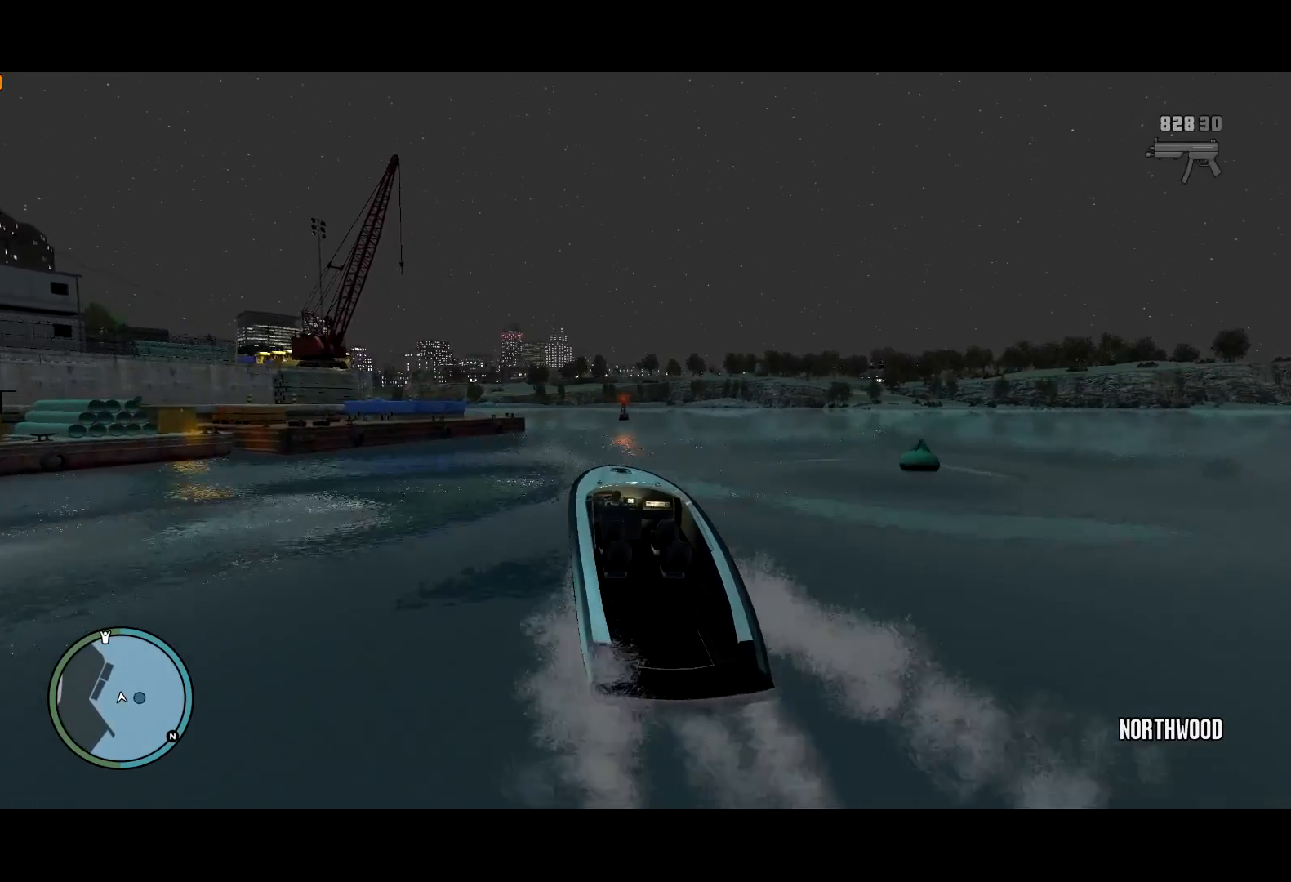
{"keys": ["ctrl", "w"], "mouse": [], "events": [[184, "a", "down"], [384, "a", "up"]]}
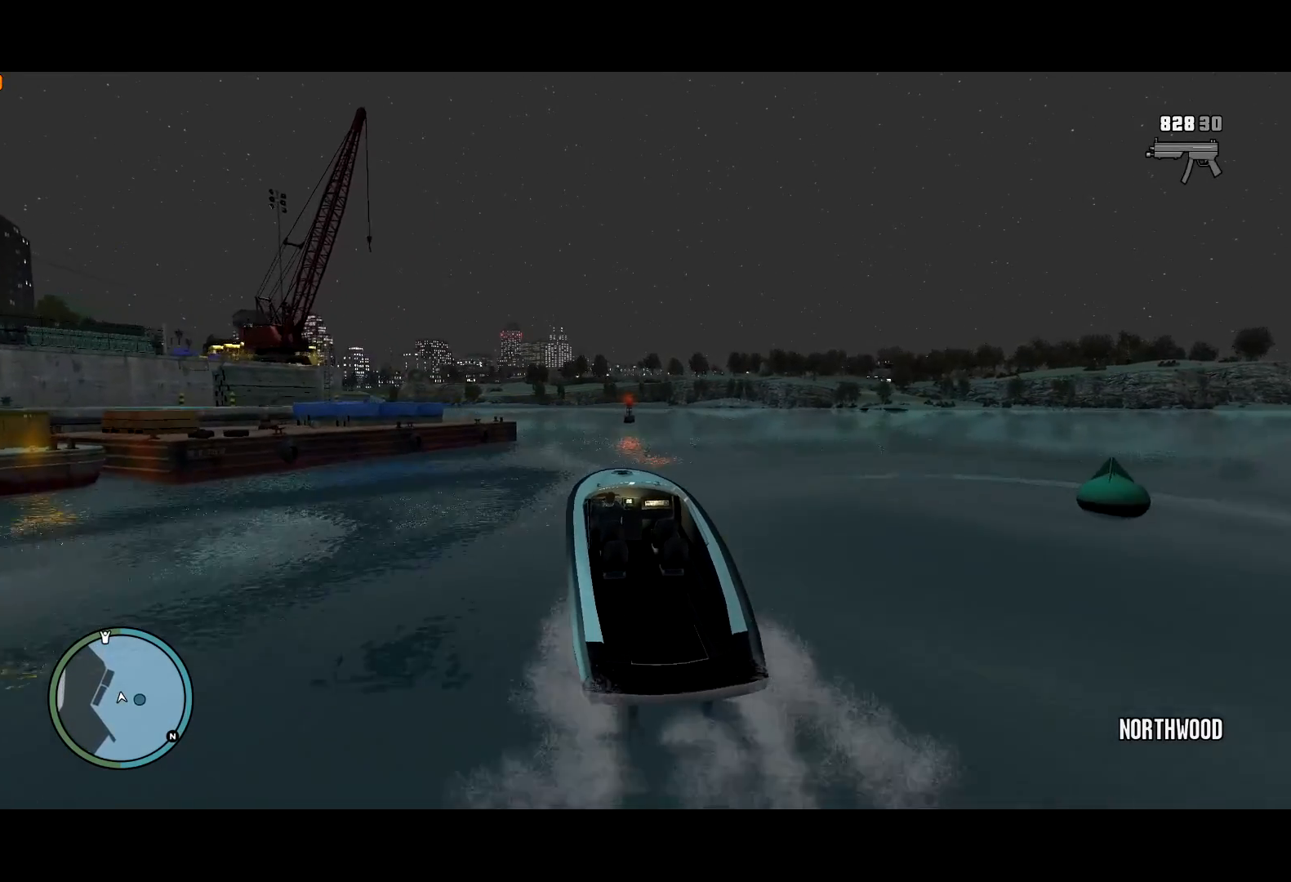
{"keys": ["a", "ctrl", "w"], "mouse": [], "events": [[117, "a", "down"]]}
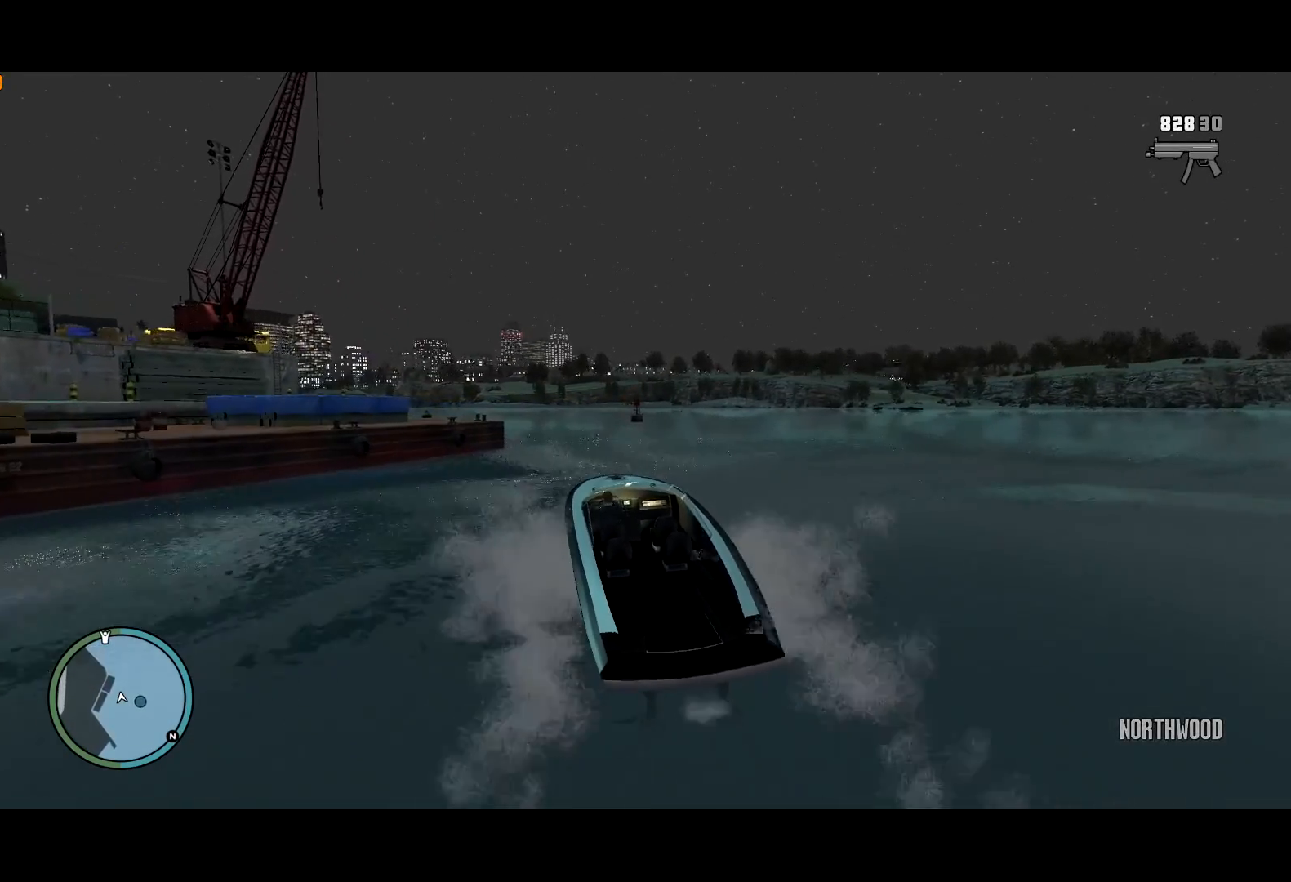
{"keys": ["a", "ctrl", "w"], "mouse": [], "events": [[267, "a", "up"], [400, "a", "down"]]}
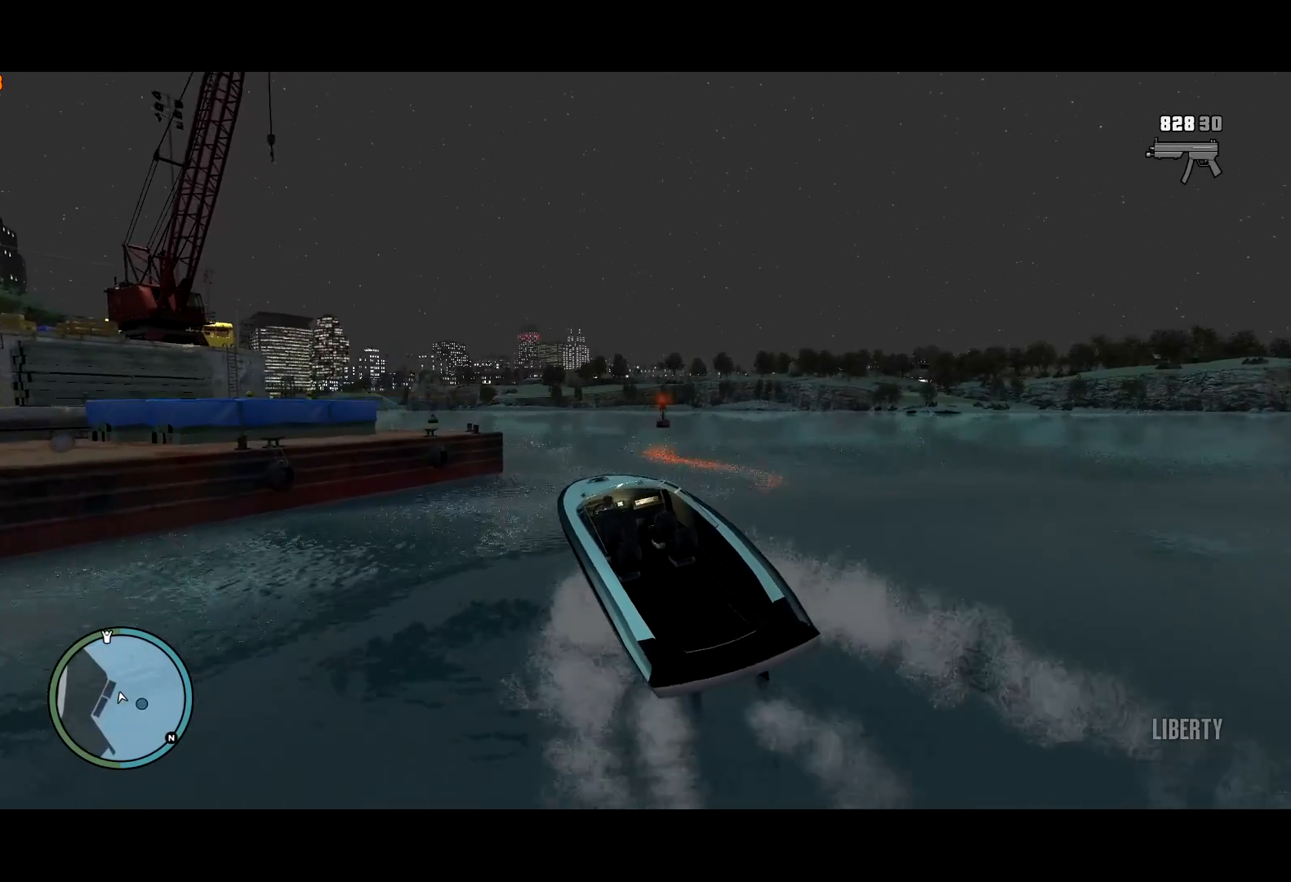
{"keys": ["a", "ctrl", "w"], "mouse": [], "events": []}
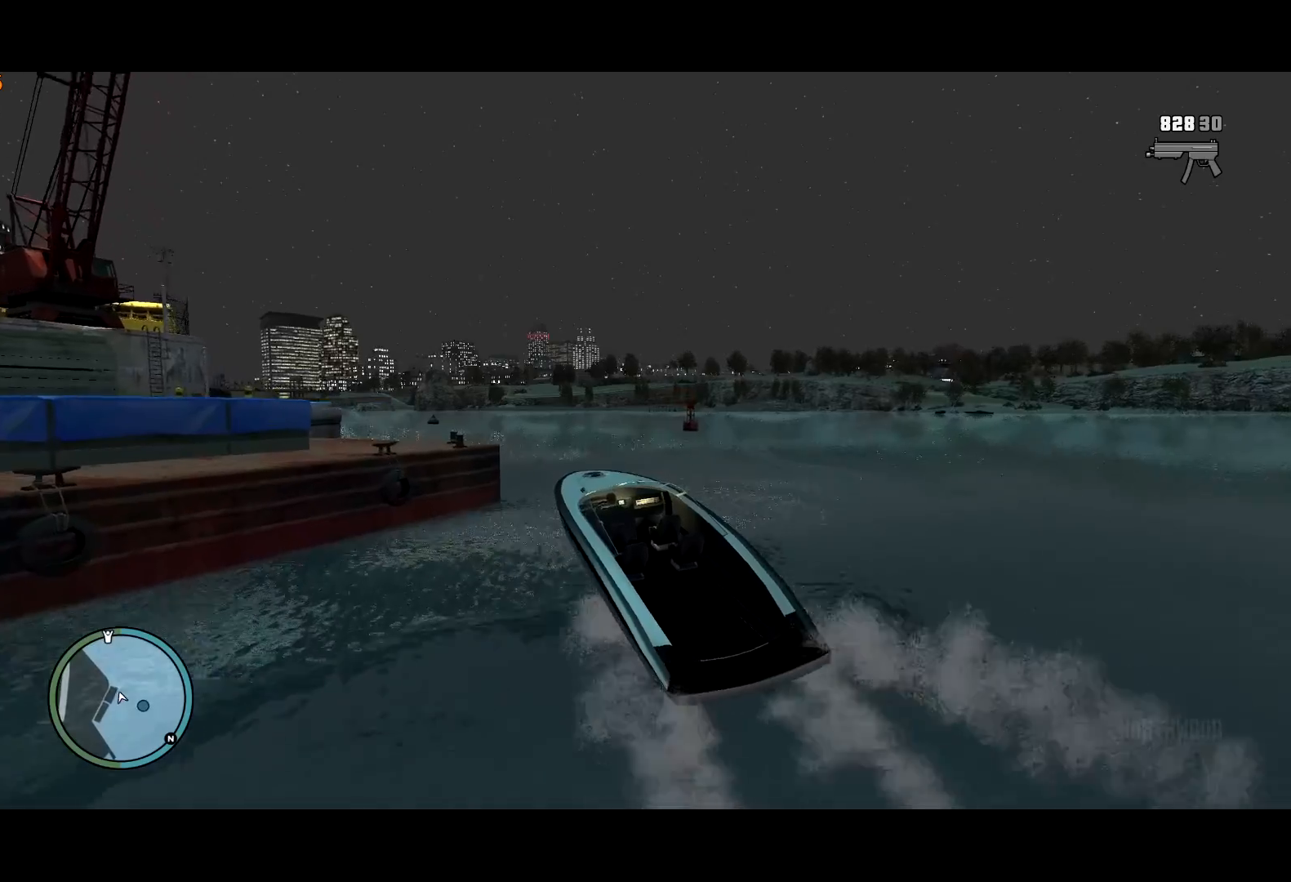
{"keys": ["a", "ctrl", "w"], "mouse": [], "events": [[300, "a", "up"], [434, "a", "down"]]}
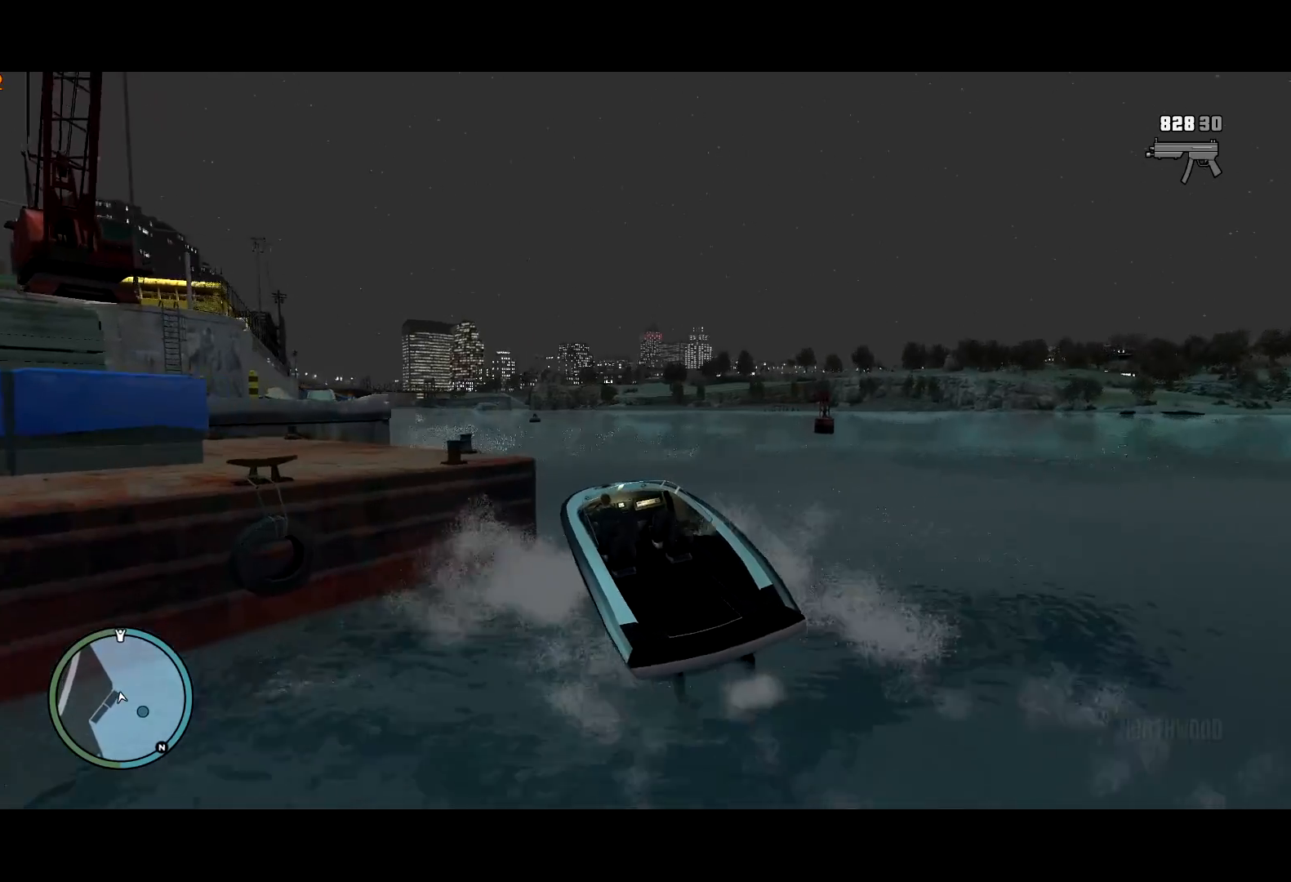
{"keys": ["a", "ctrl", "w"], "mouse": [], "events": [[217, "a", "up"], [317, "a", "down"]]}
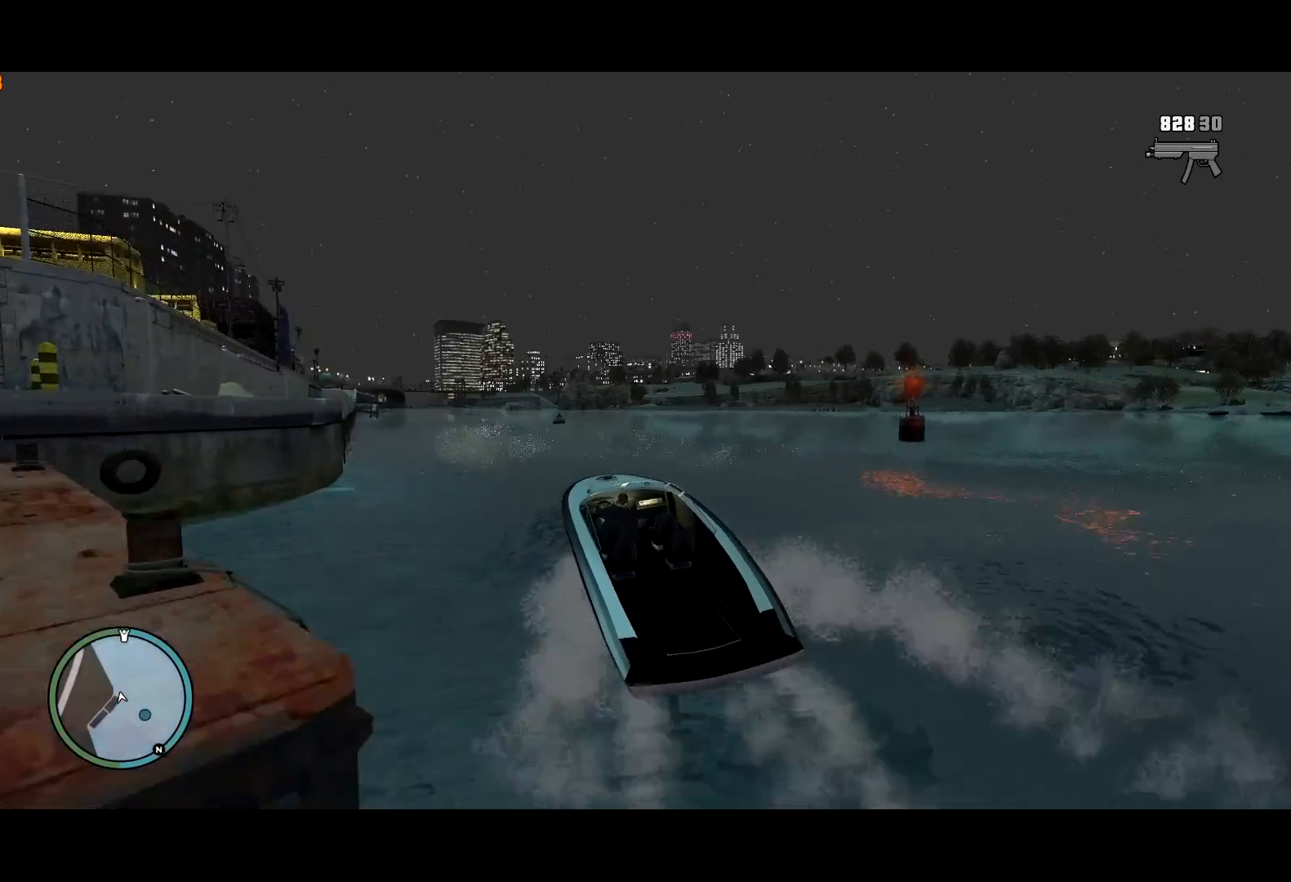
{"keys": ["ctrl", "w"], "mouse": [], "events": [[150, "a", "up"], [284, "a", "down"], [434, "a", "up"]]}
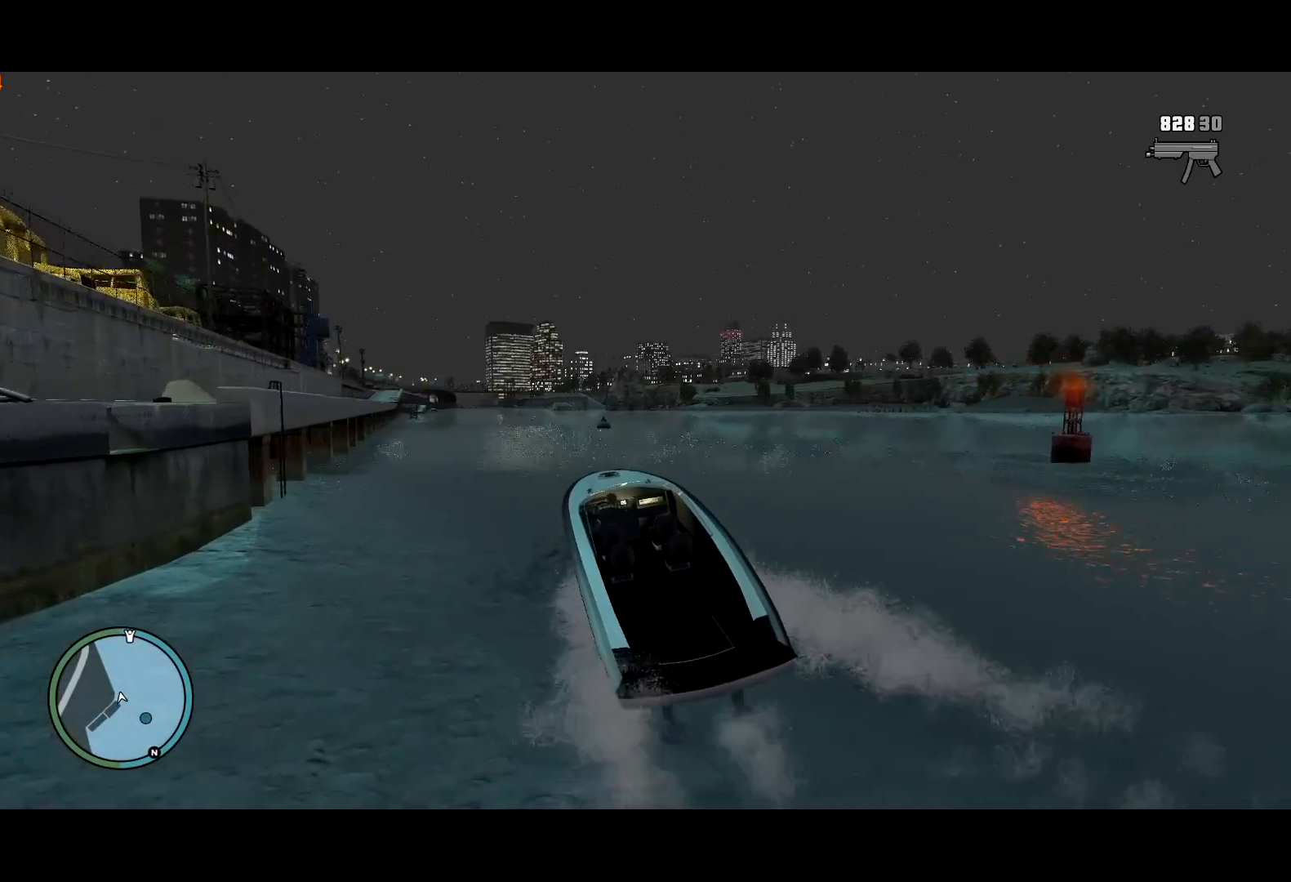
{"keys": ["ctrl", "w"], "mouse": [], "events": [[117, "a", "down"], [350, "a", "up"]]}
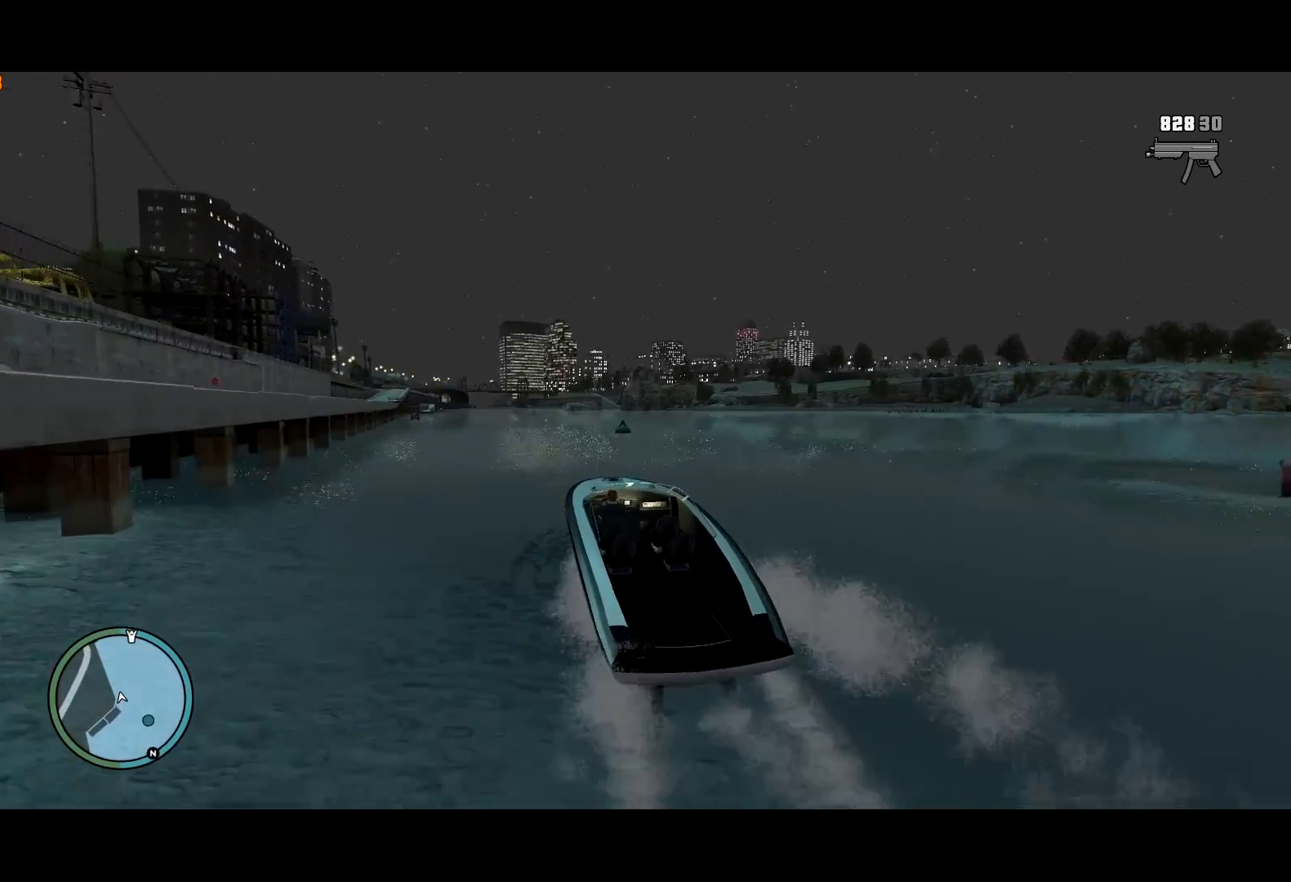
{"keys": ["ctrl", "w"], "mouse": [], "events": [[117, "a", "down"], [267, "a", "up"], [267, "mouse_left", "down"], [317, "mouse_left", "up"], [417, "mouse_left", "down"], [450, "mouse_left", "up"]]}
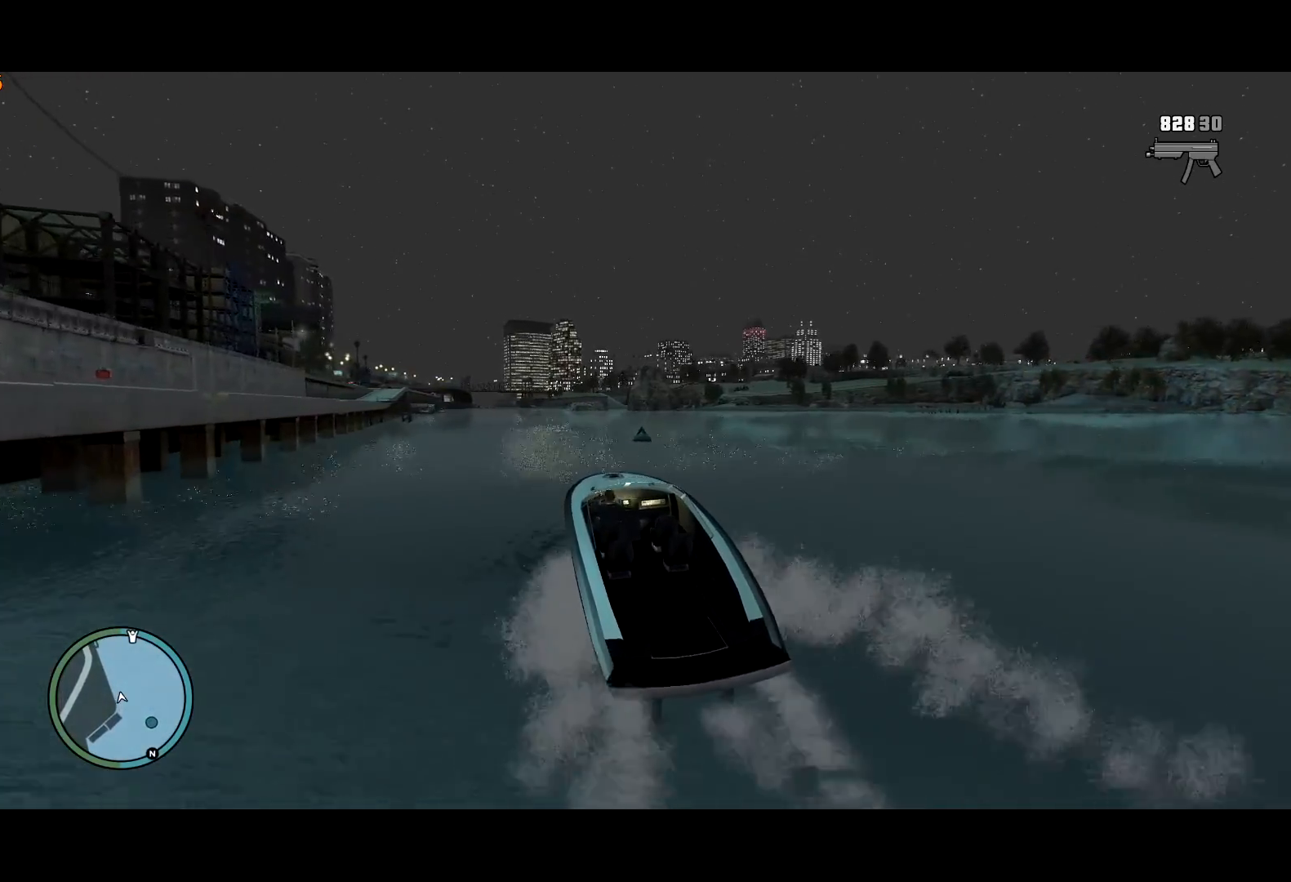
{"keys": ["a", "ctrl", "w"], "mouse": [], "events": [[50, "a", "down"], [184, "a", "up"], [434, "a", "down"]]}
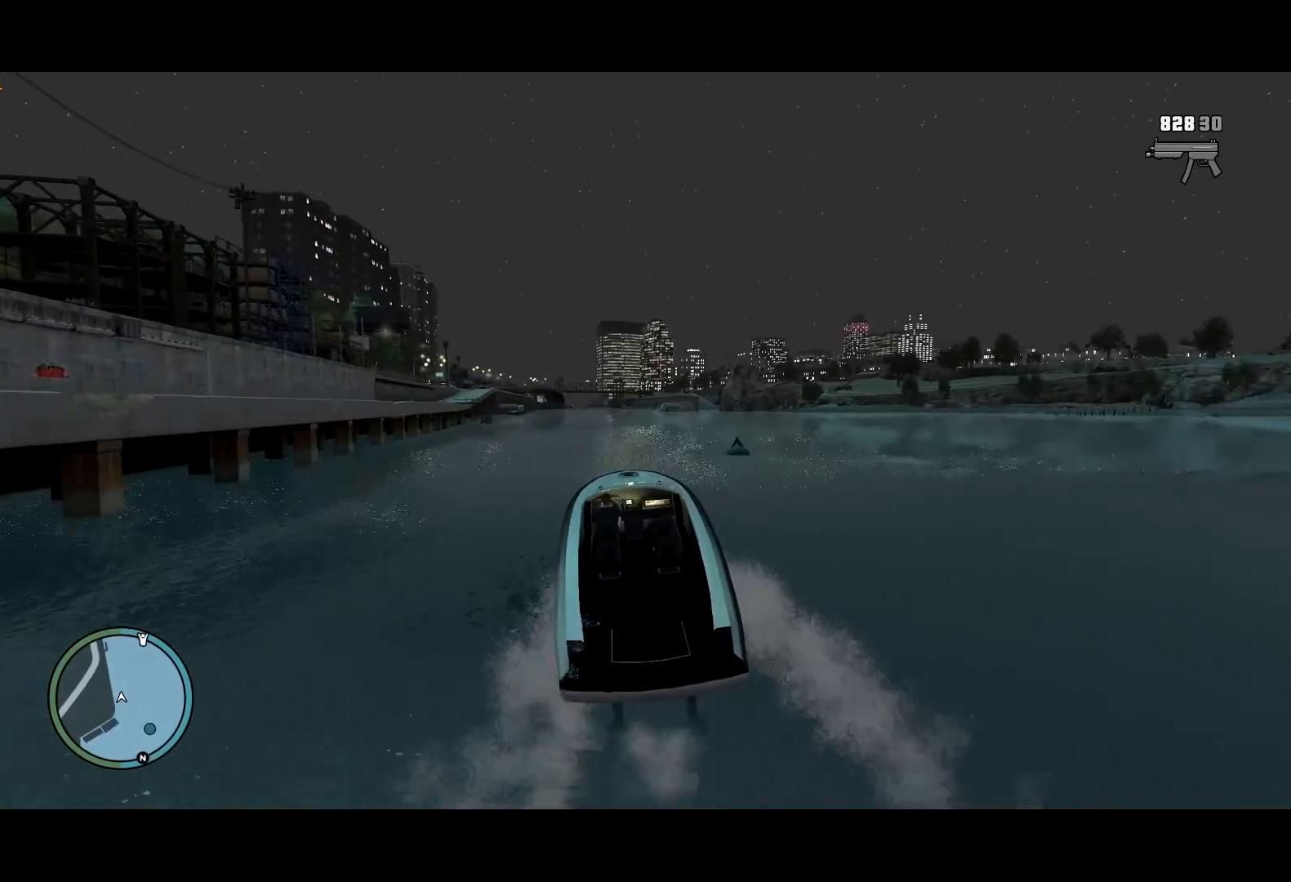
{"keys": ["a", "ctrl", "w"], "mouse": [], "events": [[17, "a", "up"], [200, "a", "down"], [350, "a", "up"], [434, "a", "down"]]}
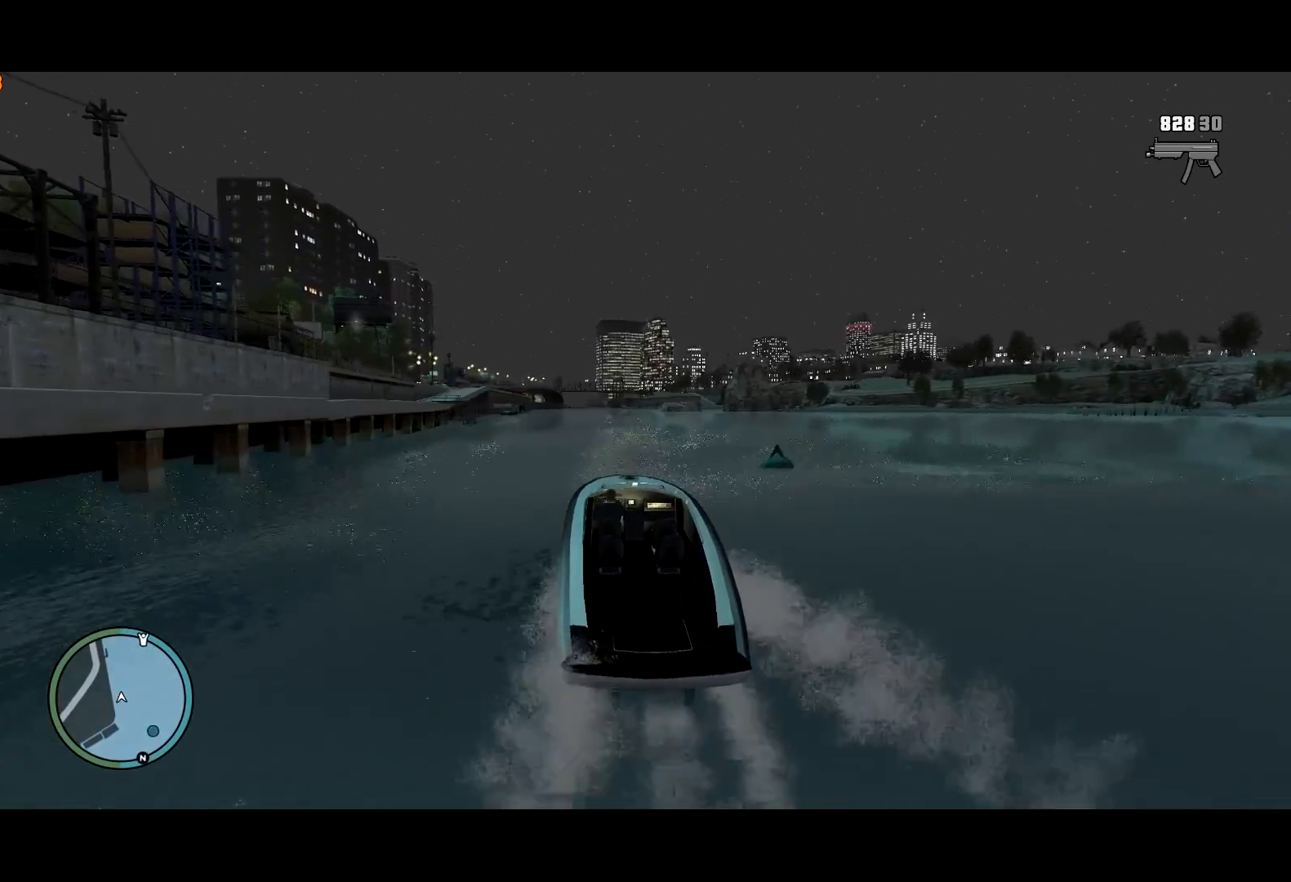
{"keys": ["ctrl", "w"], "mouse": [], "events": [[34, "a", "up"], [267, "a", "down"], [400, "a", "up"]]}
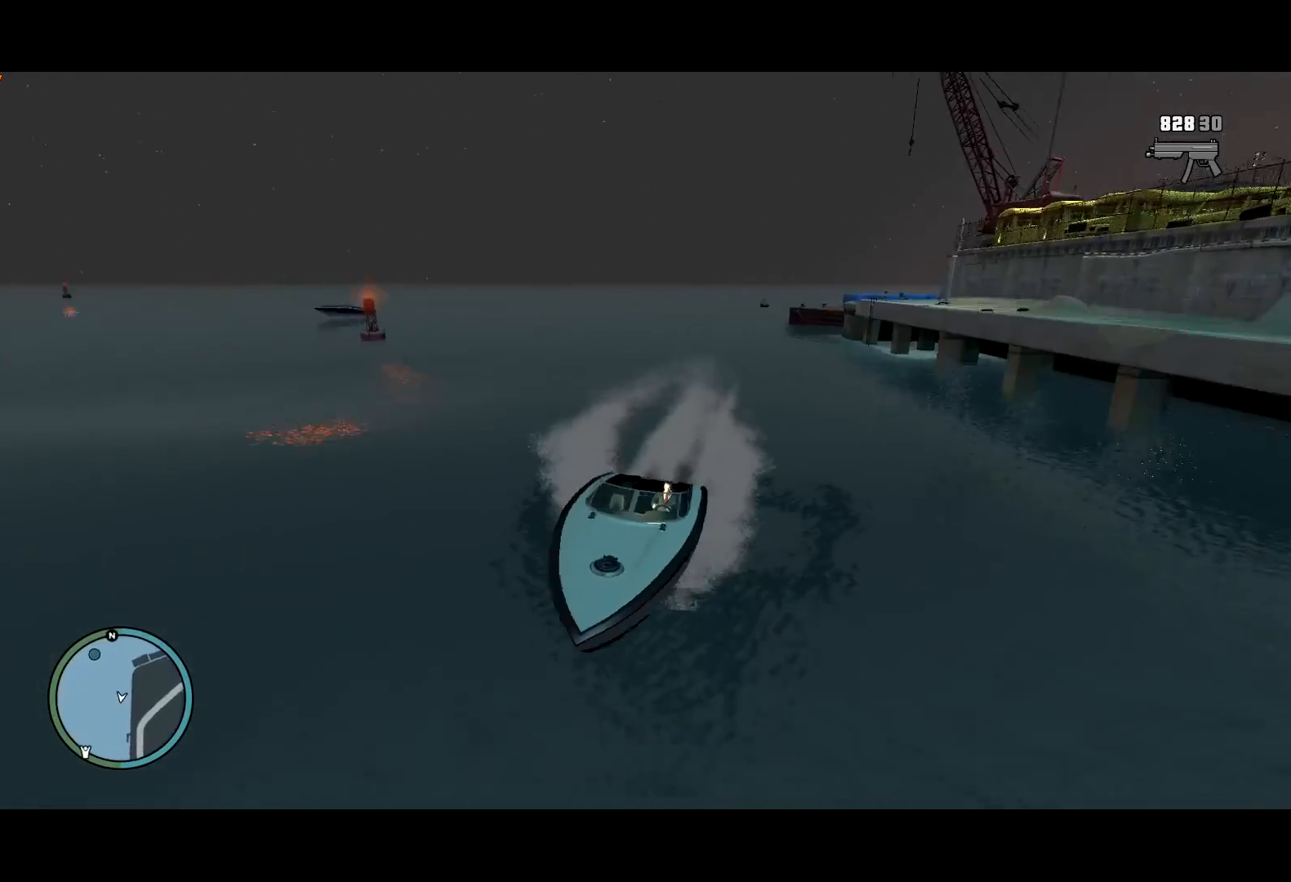
{"keys": ["a", "ctrl", "w"], "mouse": [], "events": [[384, "a", "down"]]}
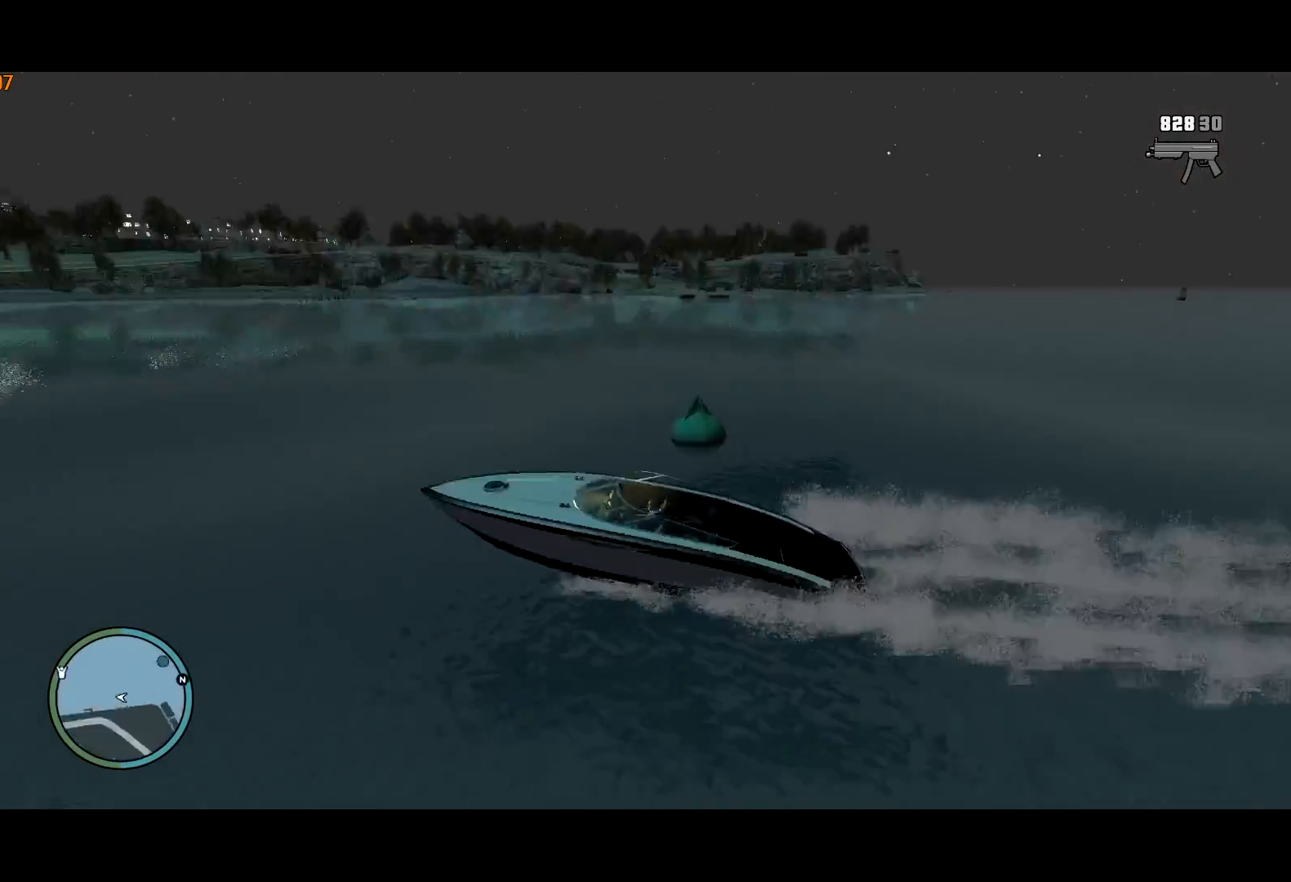
{"keys": ["ctrl", "w"], "mouse": [], "events": [[17, "a", "up"]]}
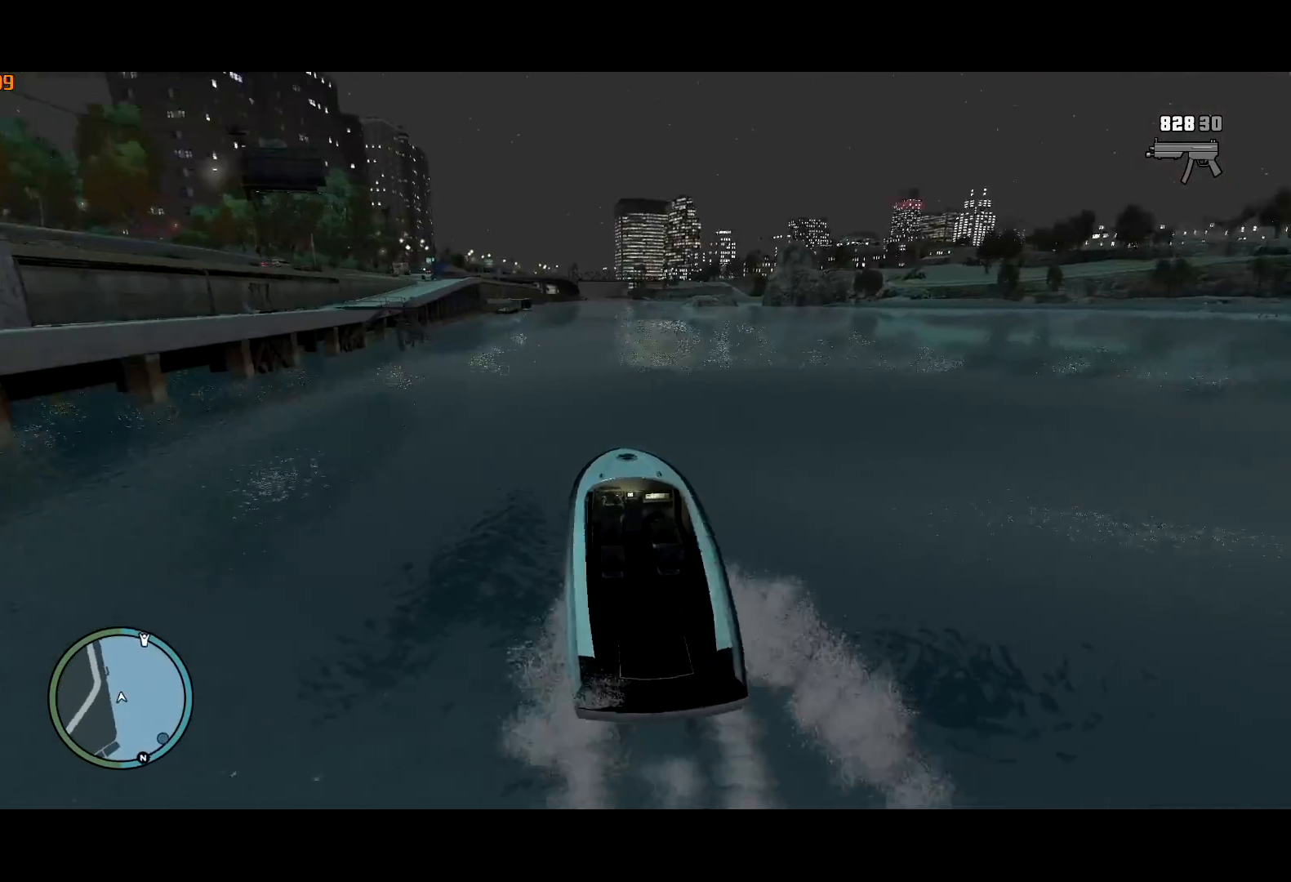
{"keys": ["ctrl", "w"], "mouse": [], "events": [[134, "d", "down"], [217, "d", "up"]]}
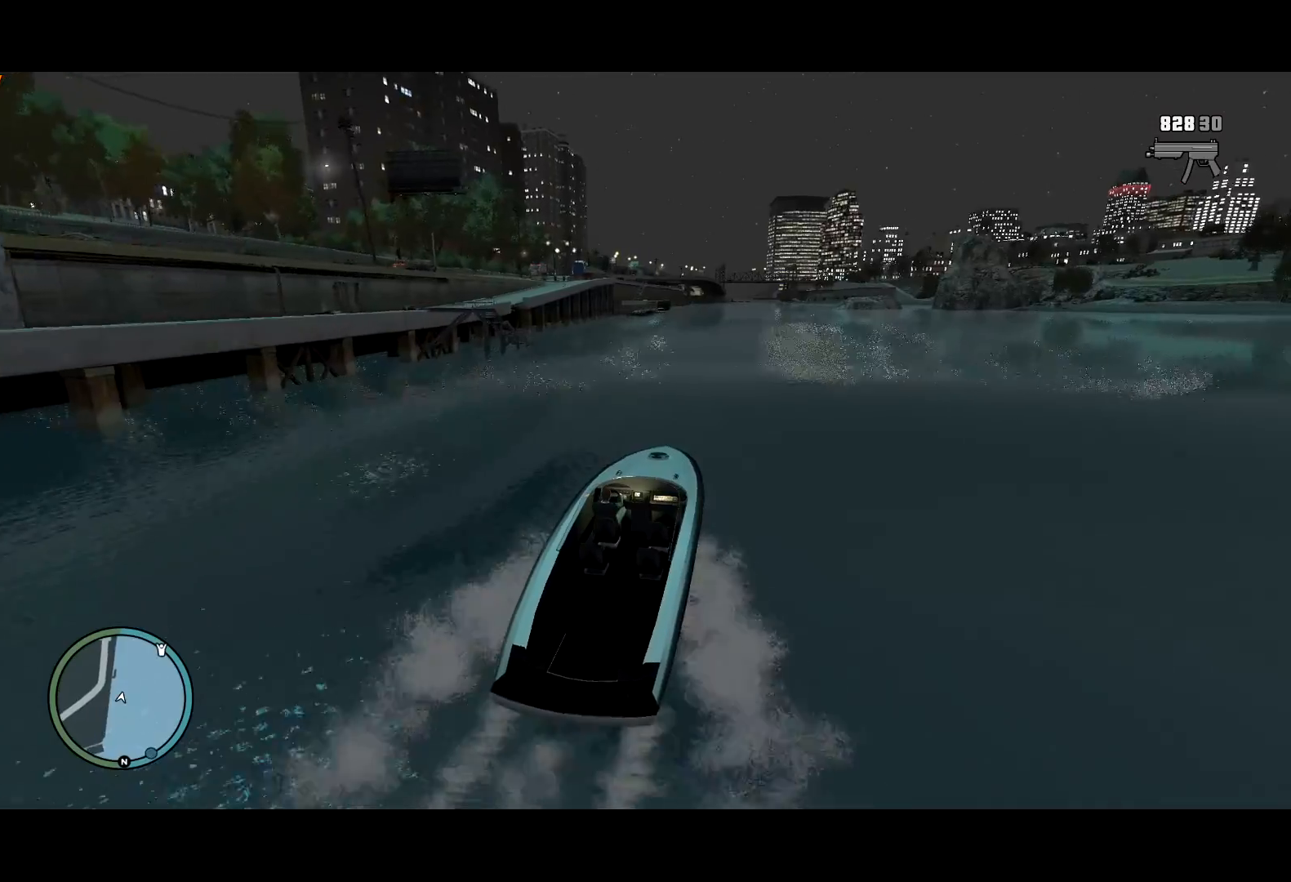
{"keys": ["ctrl", "w"], "mouse": [], "events": []}
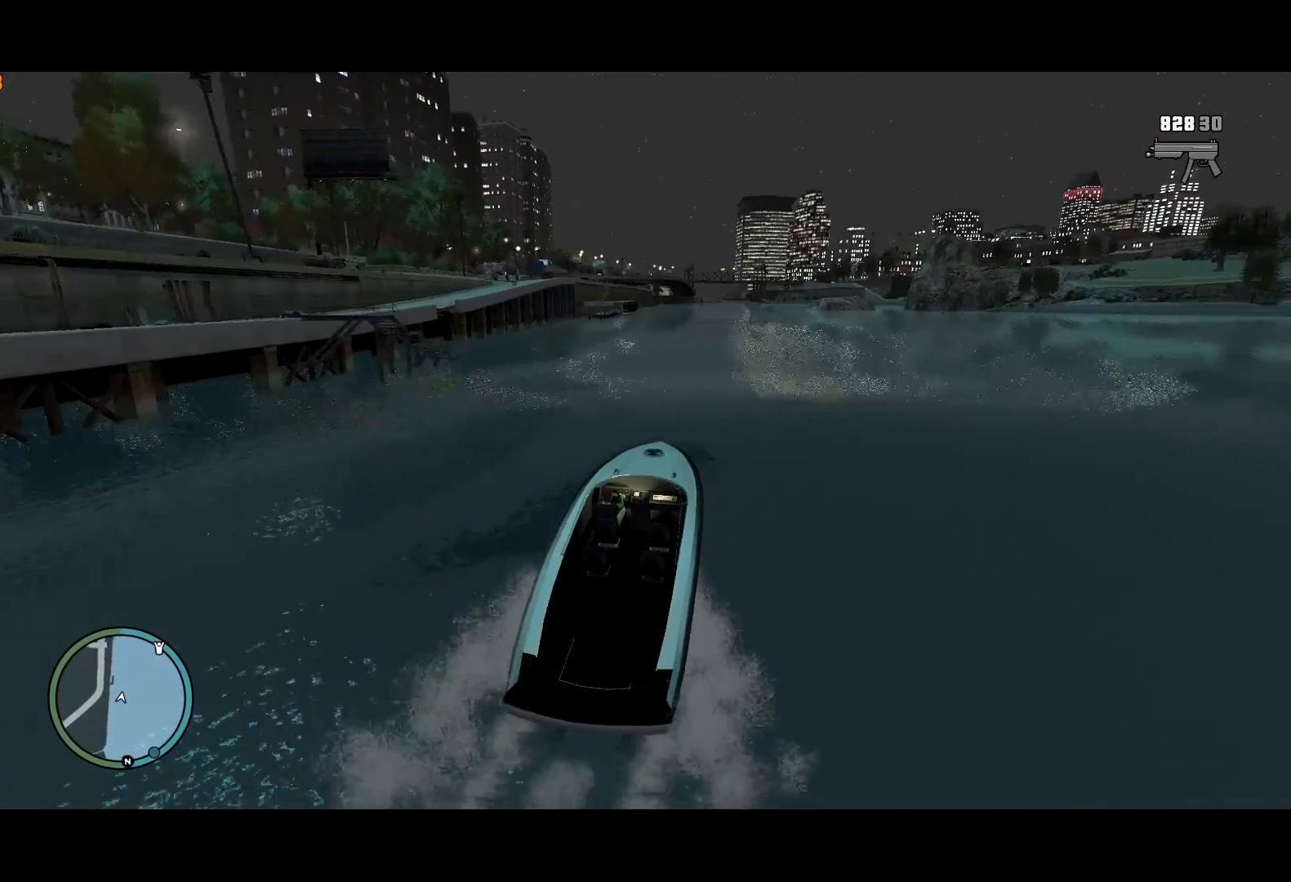
{"keys": ["ctrl", "w"], "mouse": [], "events": [[17, "a", "down"], [117, "a", "up"], [350, "d", "down"], [484, "d", "up"]]}
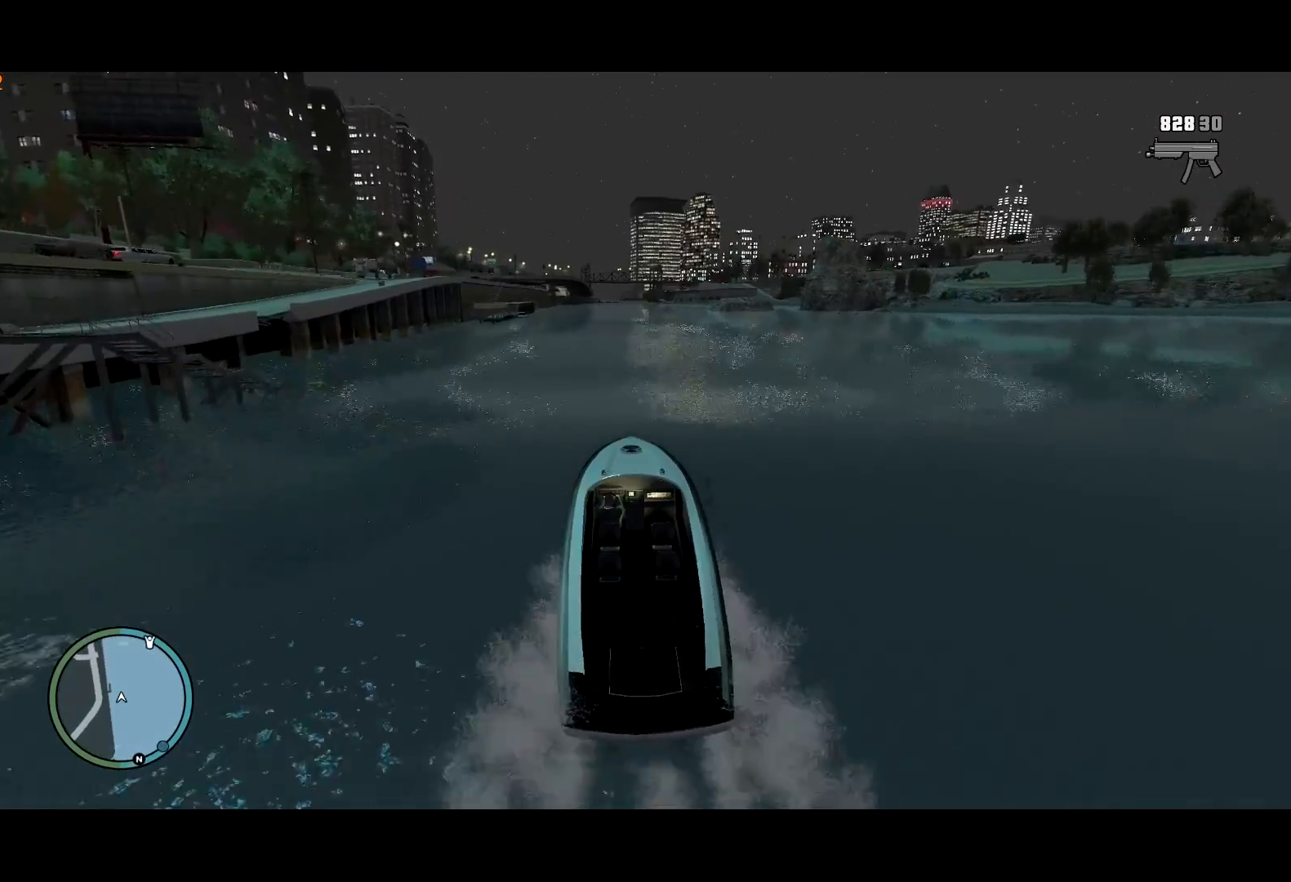
{"keys": ["c", "ctrl", "w"], "mouse": [], "events": [[217, "c", "down"]]}
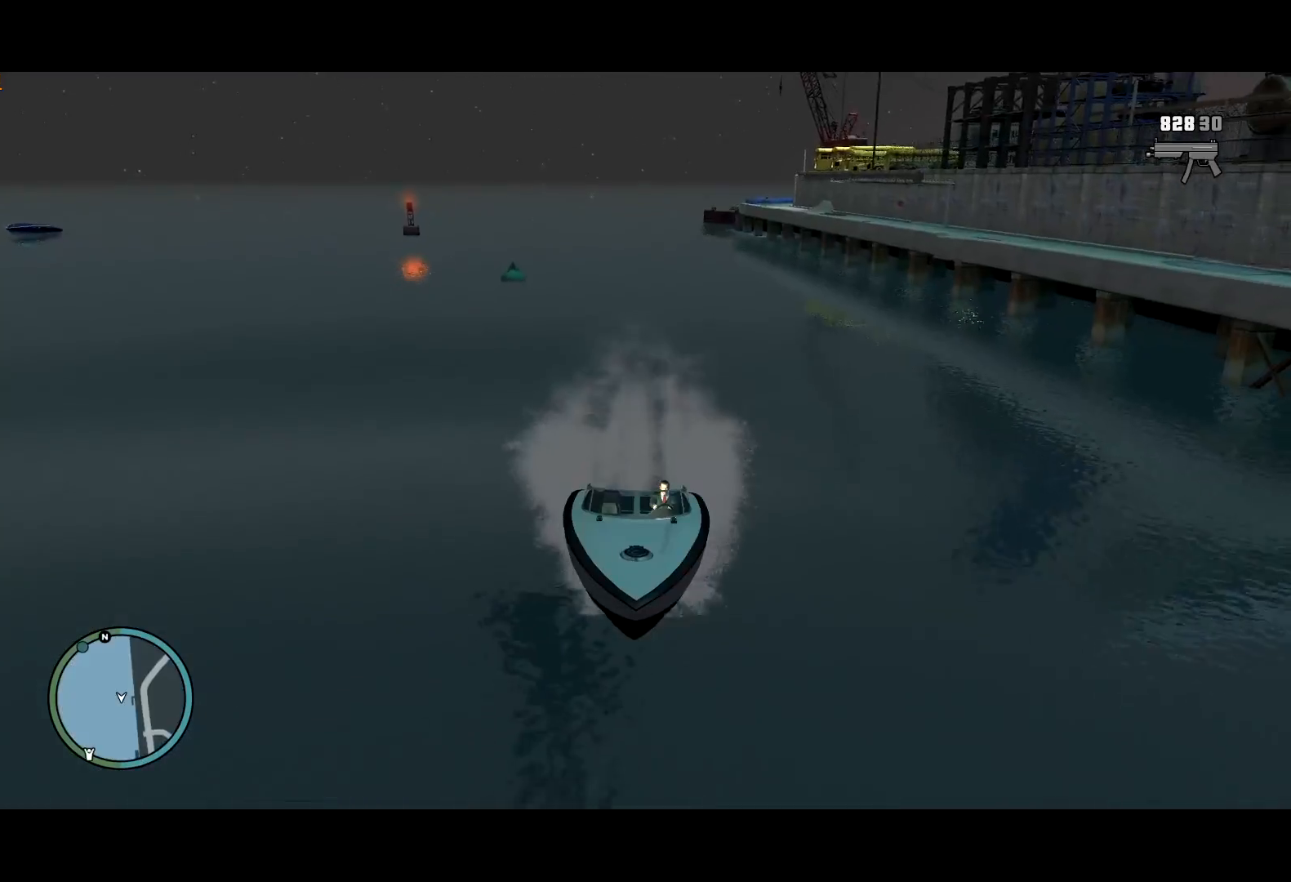
{"keys": ["c", "ctrl", "w"], "mouse": [], "events": []}
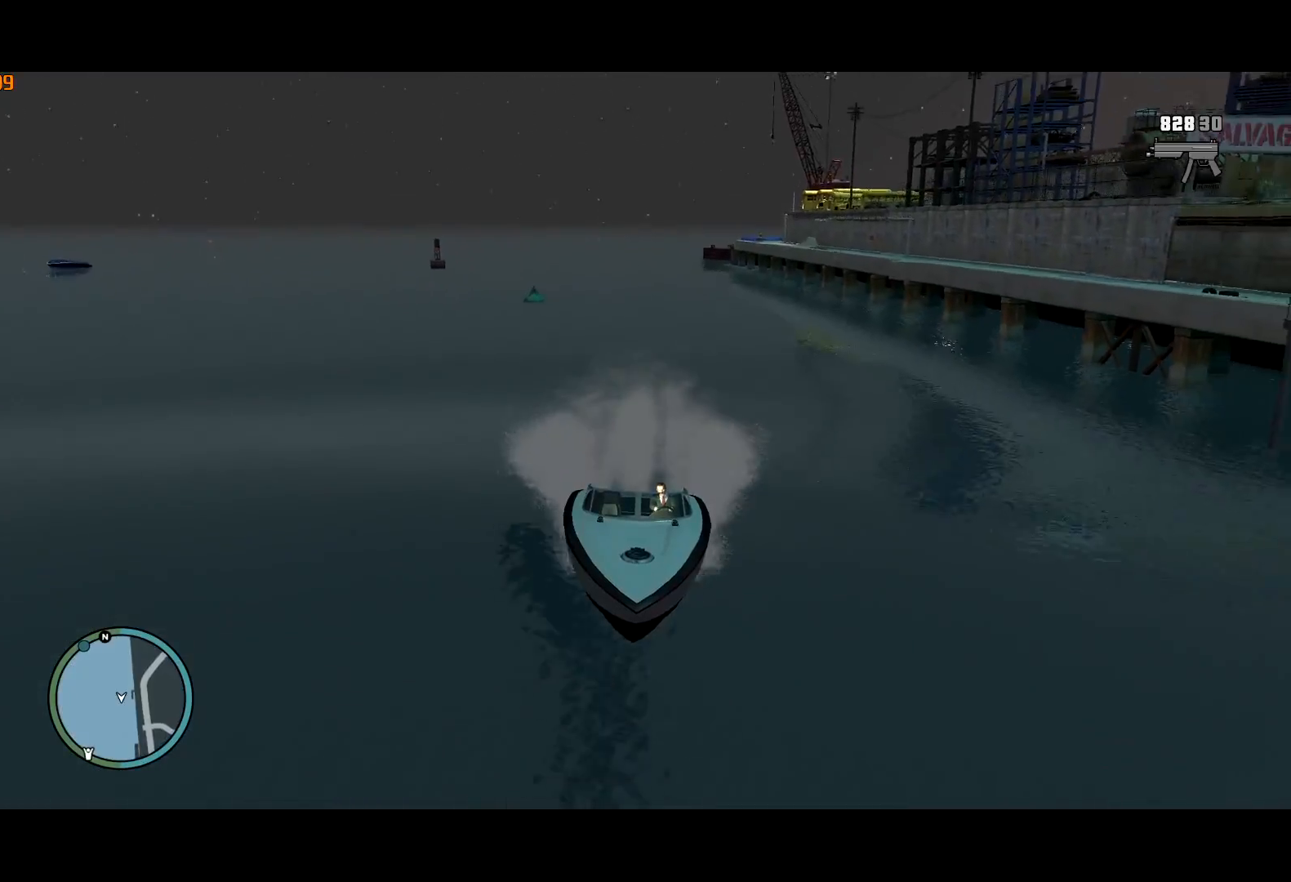
{"keys": ["ctrl", "w"], "mouse": [], "events": [[167, "c", "up"]]}
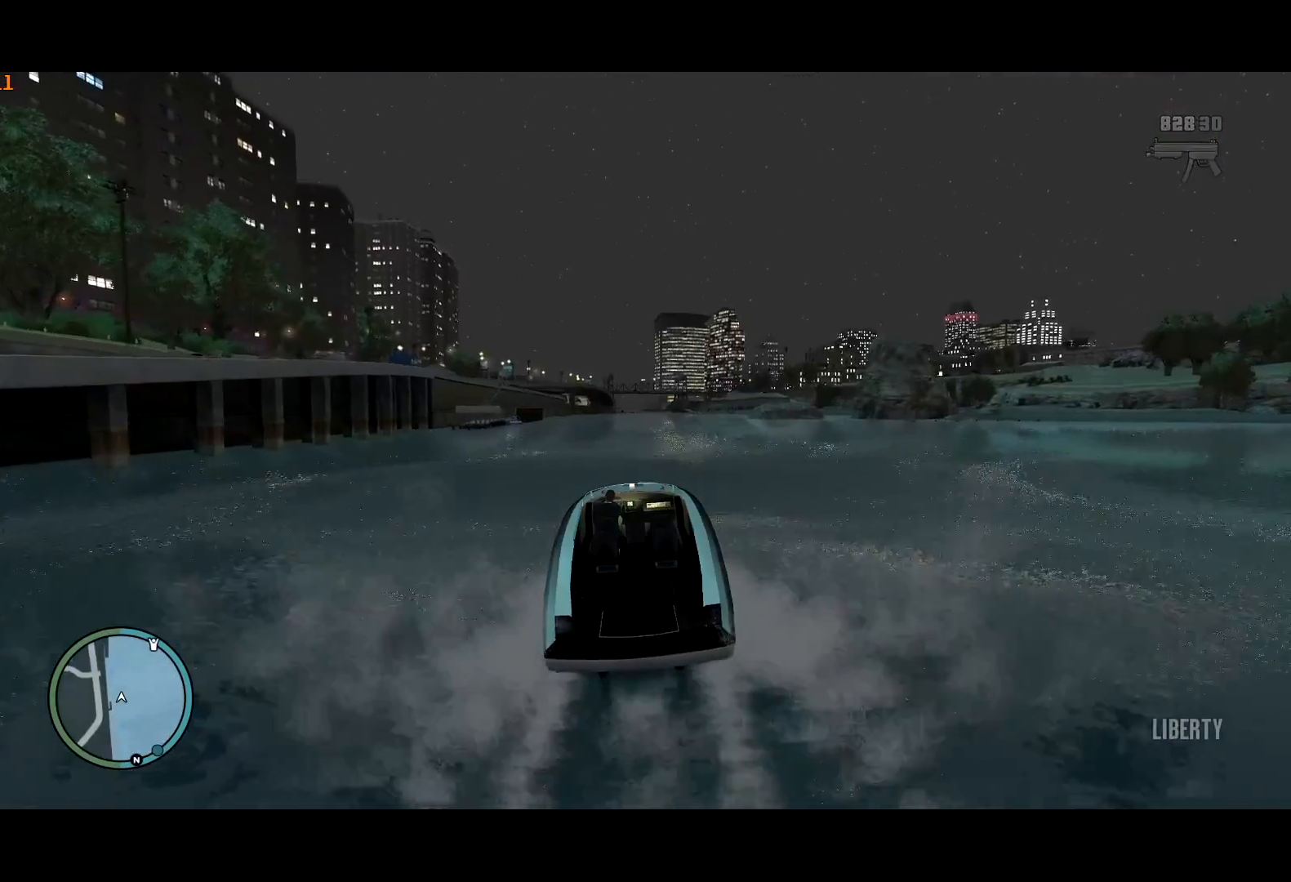
{"keys": ["ctrl", "w"], "mouse": [], "events": [[34, "d", "down"], [184, "d", "up"]]}
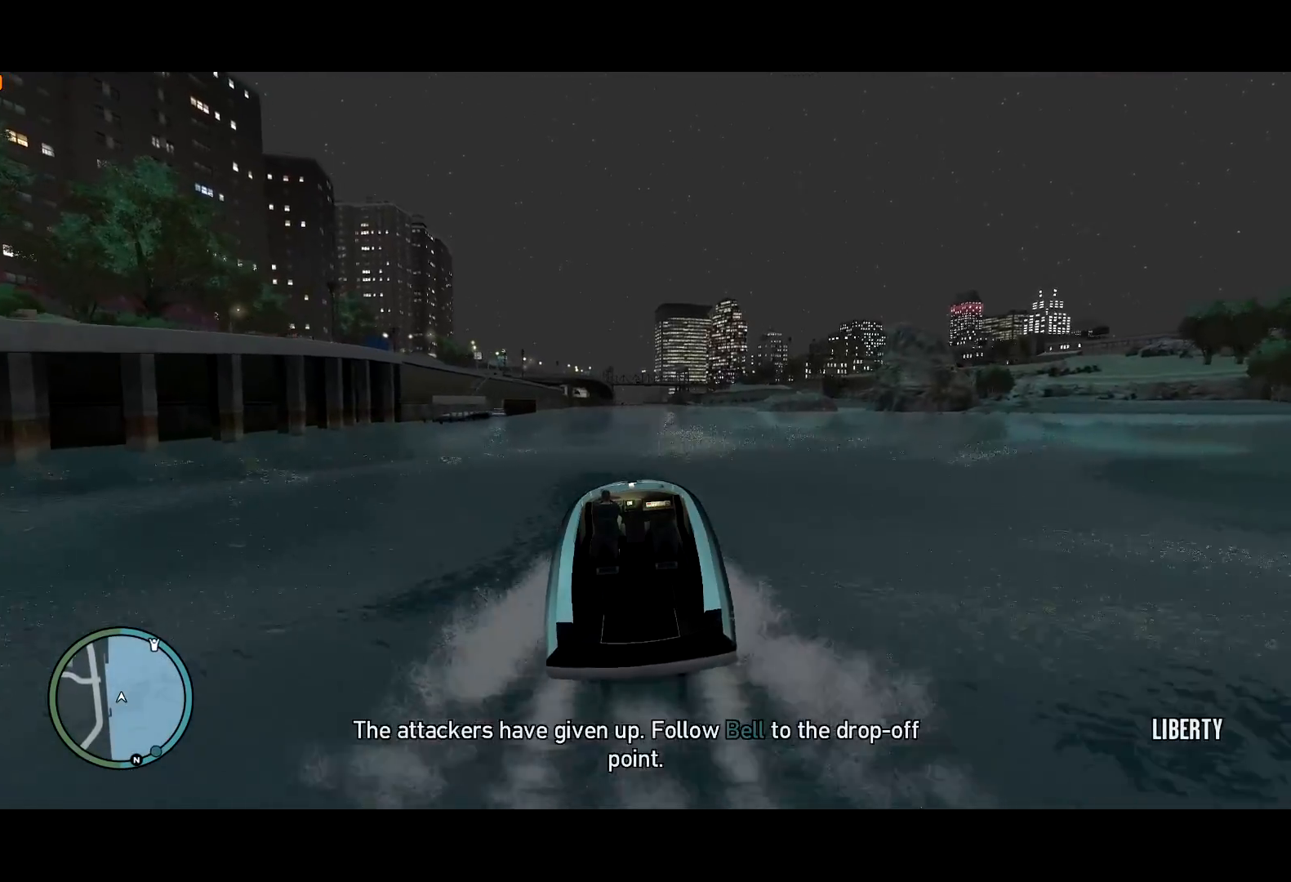
{"keys": ["ctrl", "d", "w"], "mouse": [], "events": [[150, "d", "down"], [184, "mouse_left", "down"], [234, "d", "up"], [284, "mouse_left", "up"], [417, "d", "down"]]}
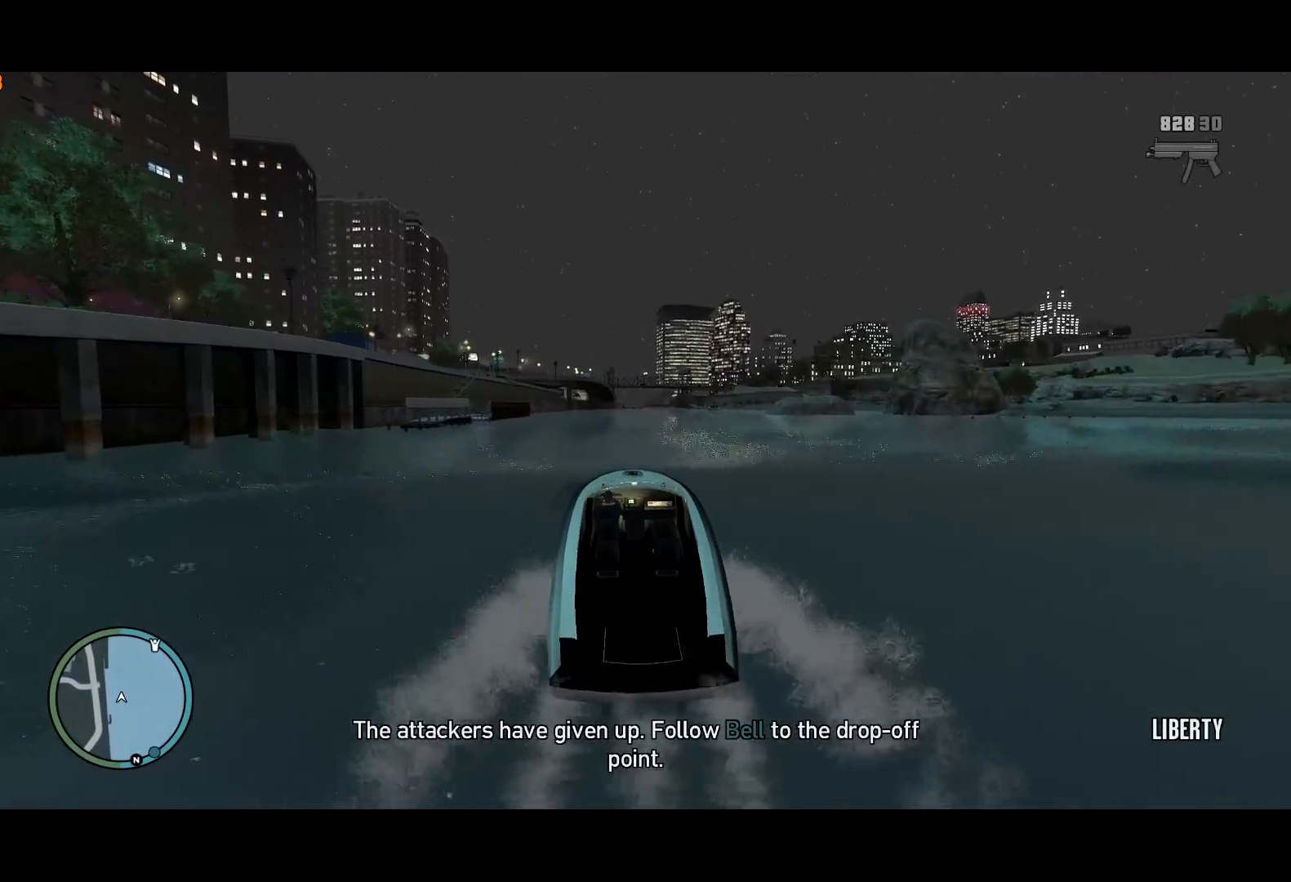
{"keys": ["ctrl", "d", "w"], "mouse": [], "events": [[17, "d", "up"], [150, "d", "down"], [300, "d", "up"], [484, "d", "down"]]}
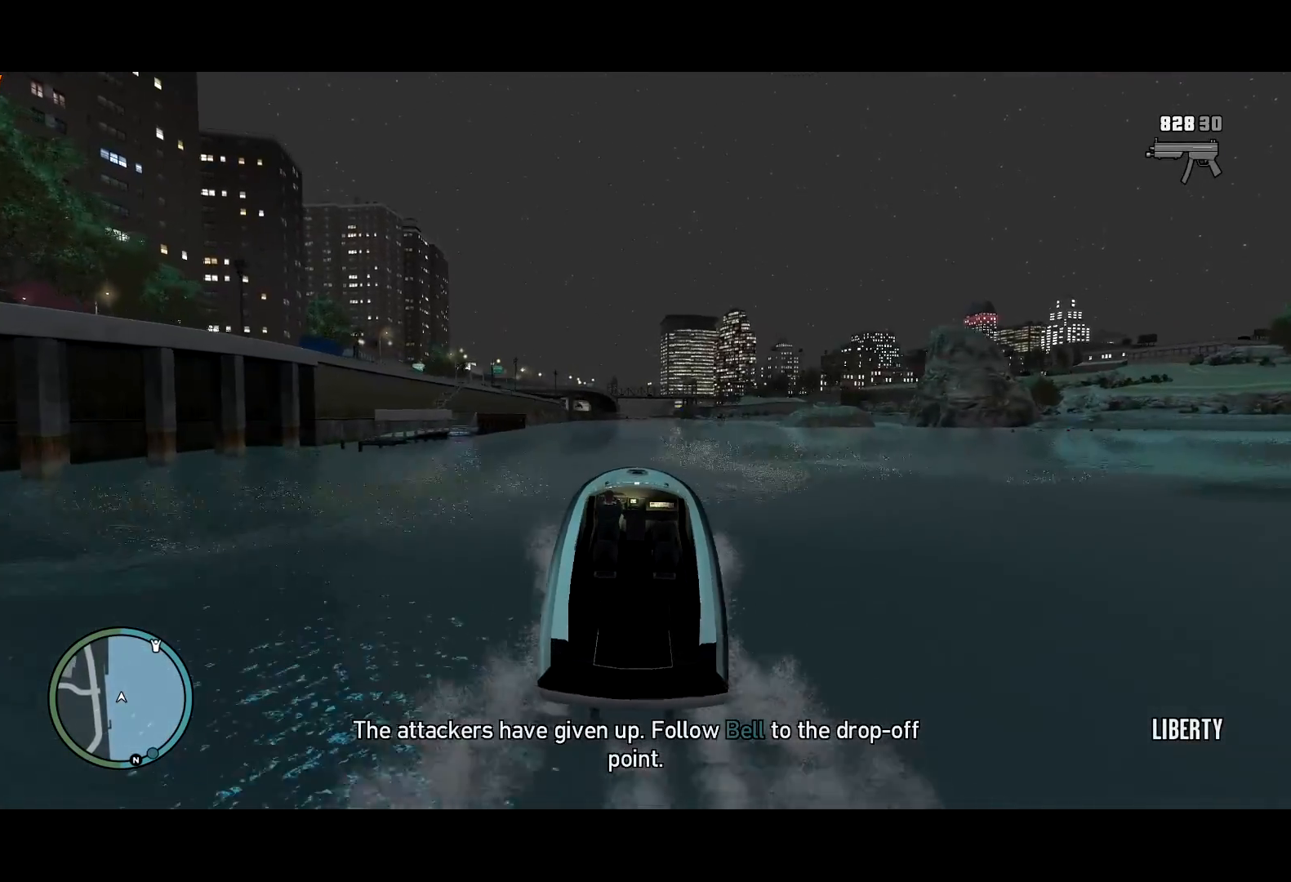
{"keys": ["ctrl", "w"], "mouse": [], "events": [[84, "d", "up"], [367, "d", "down"], [450, "d", "up"]]}
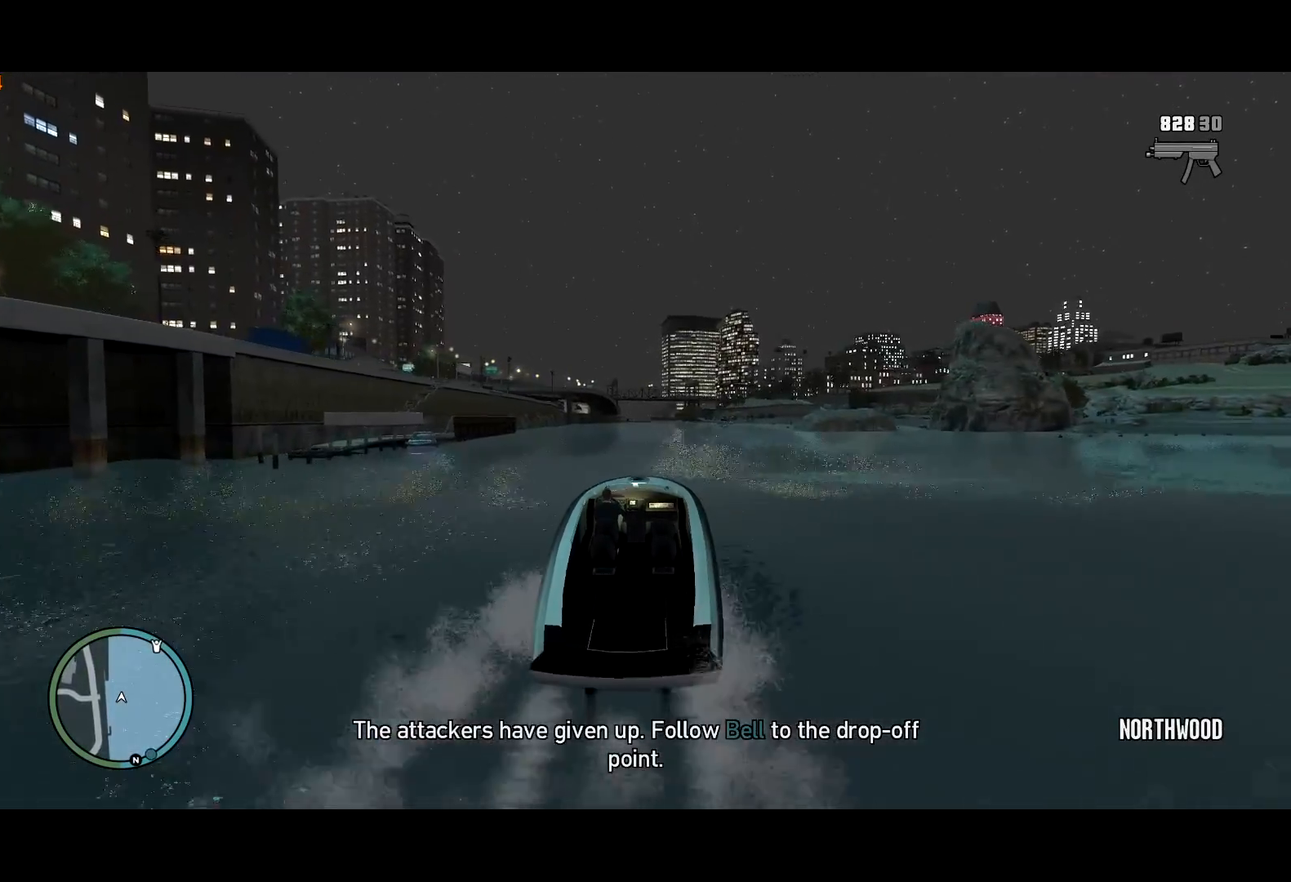
{"keys": ["ctrl", "w"], "mouse": [], "events": []}
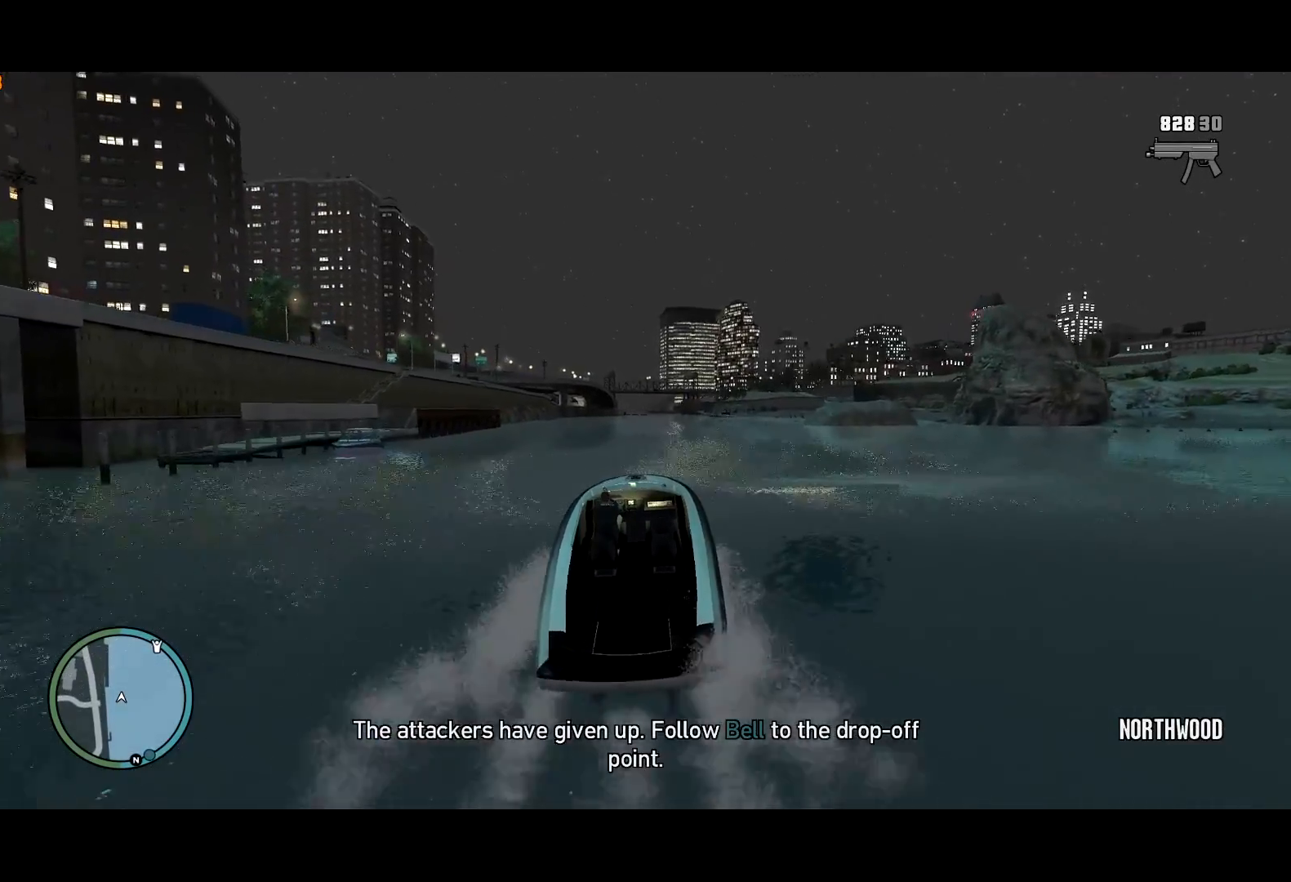
{"keys": ["ctrl", "w"], "mouse": [], "events": [[117, "d", "down"], [200, "d", "up"]]}